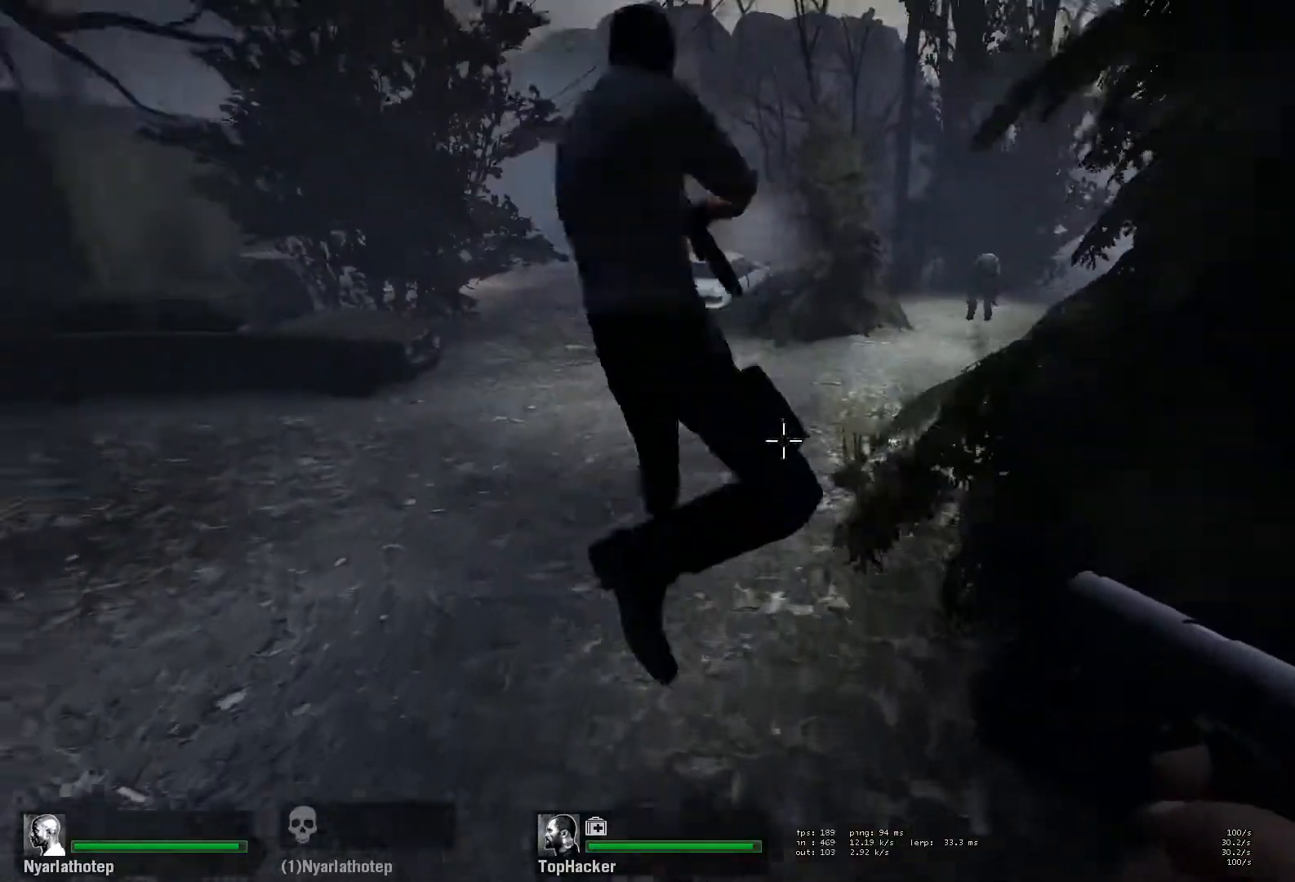
Gameplay with keyboard and mouse; each line is a JSON object with the keys and mouse buttons held at the frame after it. "events" lists presses ("down") and releases ("up") of "a", "ctrl", "d", "e", "f", "q", "r", "s", "shift", "space", "tab", "w", "mouse_left", "mouse_wheel" and "mouse_right" between this image and that frame as [ms after this image, input, new state], when the widget could be followed in between. "mouse_left", "mouse_wheel", "mouse_right" = the "left", "wheel", "right" buttons of the "mouse" list. No other keys are recorded. "wheel" means that the mouse wheel is clicked or scrolled. Mouse movement is not recorded.
{"keys": ["a", "space"], "mouse": [], "events": [[50, "d", "down"], [83, "a", "up"], [417, "a", "down"], [417, "d", "up"], [450, "space", "down"]]}
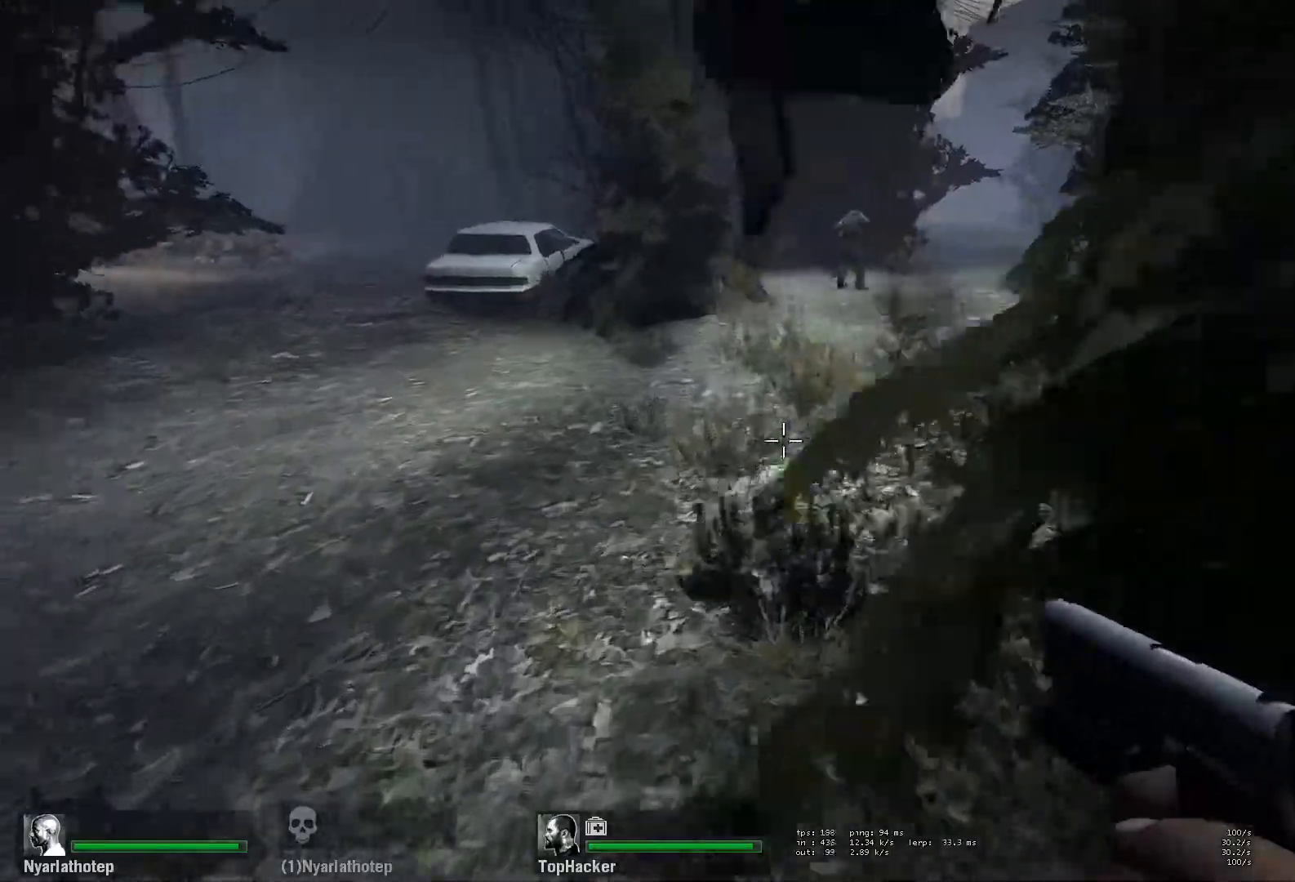
{"keys": ["a", "w"], "mouse": [], "events": [[117, "space", "up"], [317, "w", "down"], [350, "a", "up"], [500, "a", "down"]]}
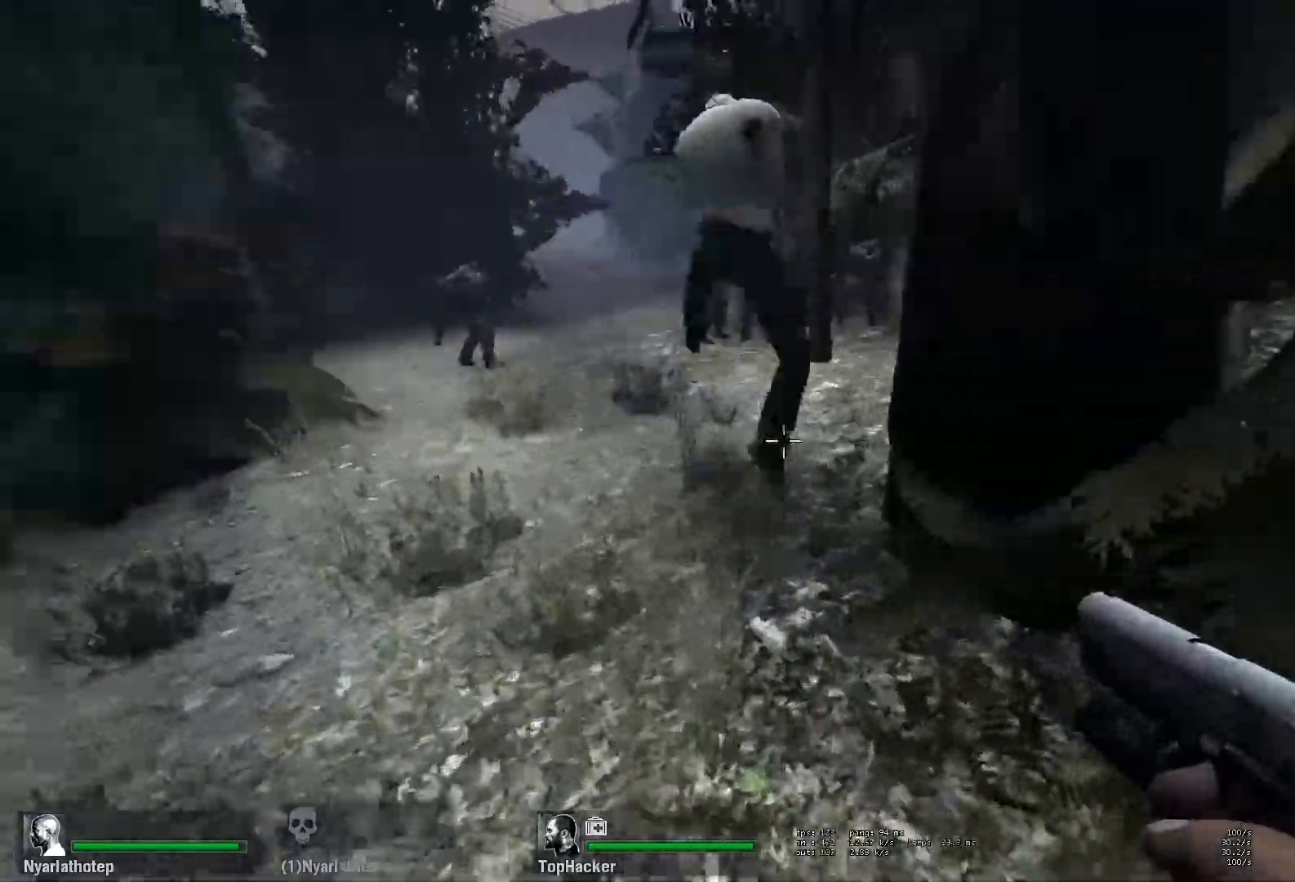
{"keys": ["a", "w"], "mouse": ["left"], "events": [[300, "a", "up"], [383, "mouse_left", "down"], [400, "a", "down"]]}
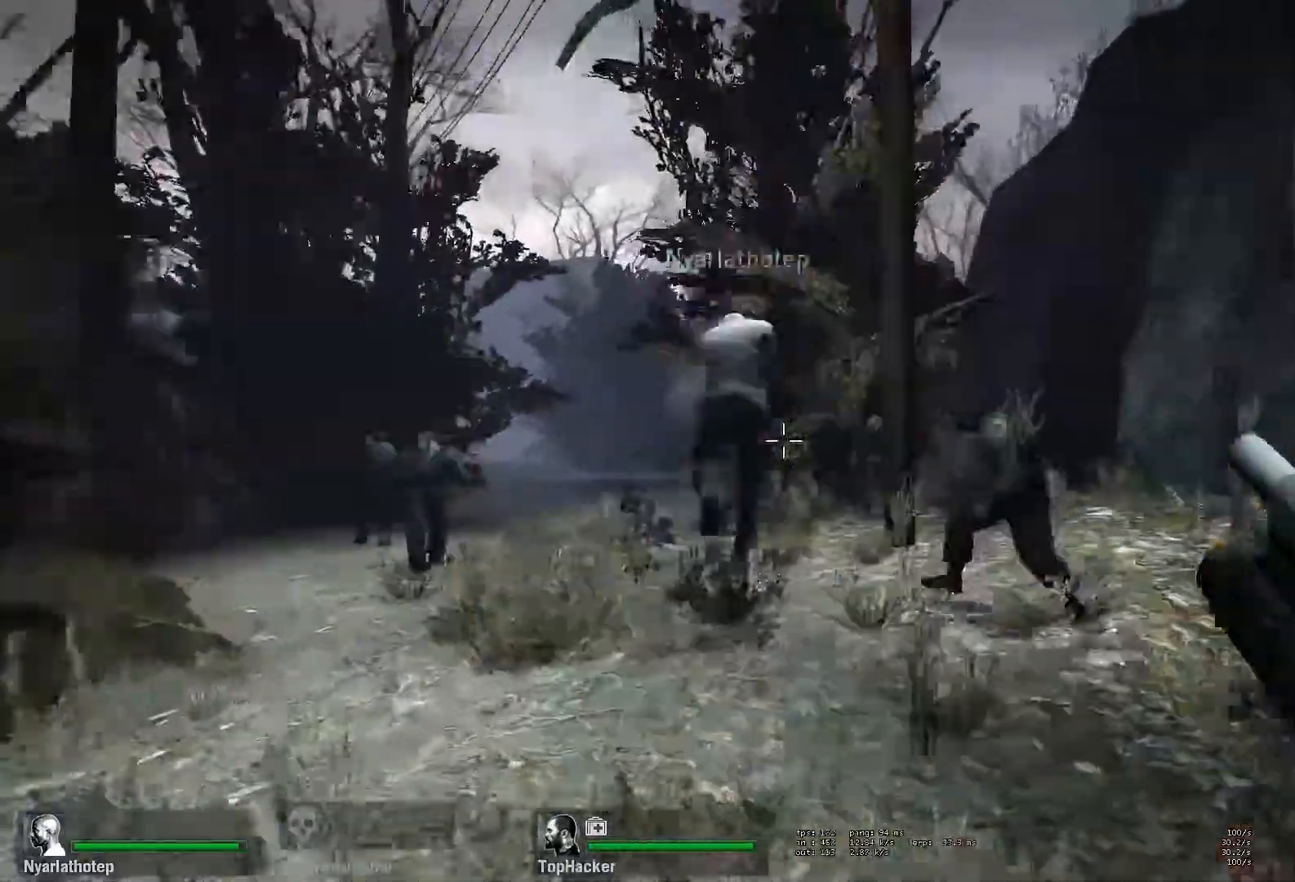
{"keys": ["a", "w"], "mouse": ["left"], "events": [[17, "mouse_left", "up"], [83, "mouse_left", "down"], [200, "mouse_left", "up"], [267, "mouse_left", "down"], [400, "mouse_left", "up"], [450, "mouse_left", "down"]]}
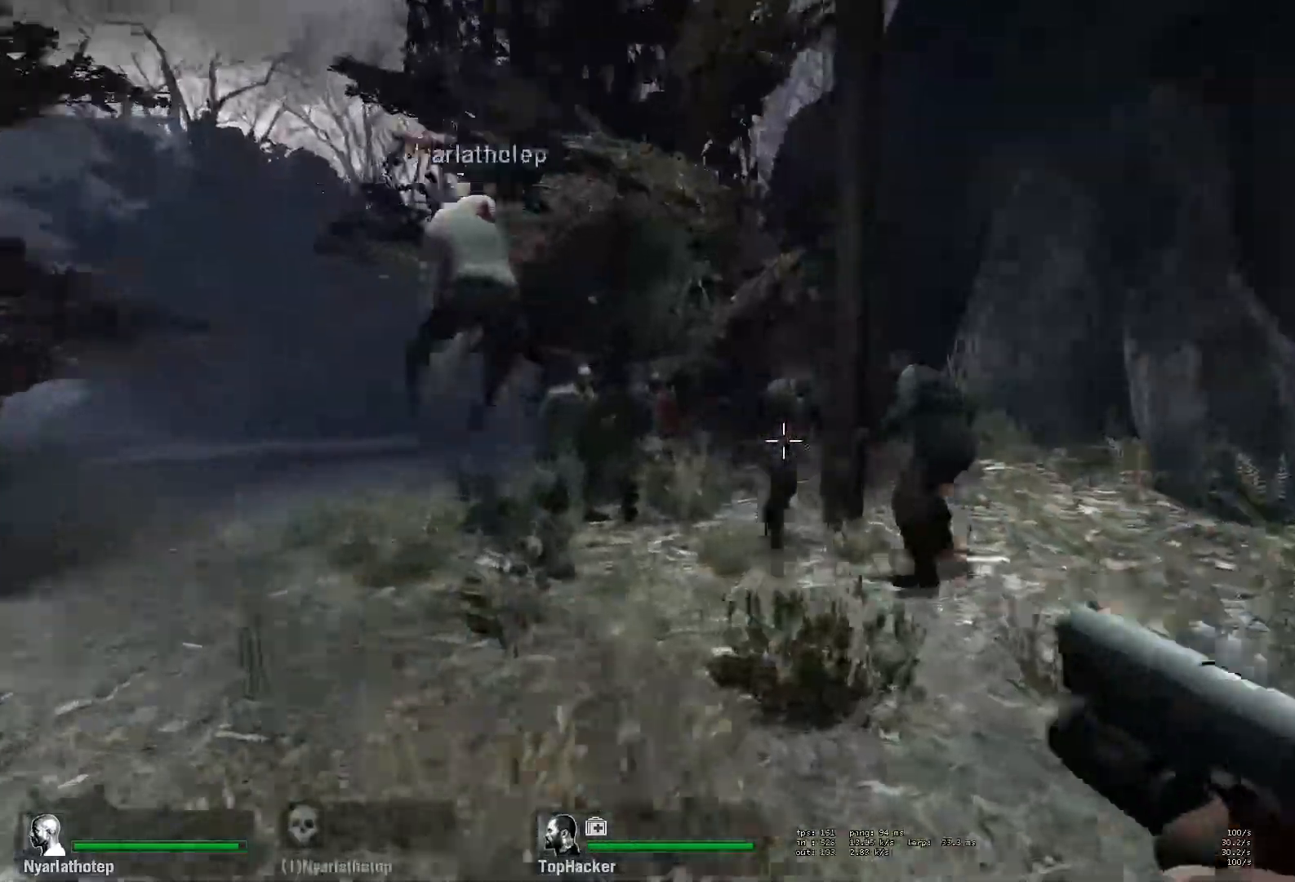
{"keys": ["a", "w"], "mouse": [], "events": [[67, "mouse_left", "up"], [133, "mouse_left", "down"], [167, "a", "up"], [283, "mouse_left", "up"], [333, "mouse_left", "down"], [400, "a", "down"], [483, "mouse_left", "up"]]}
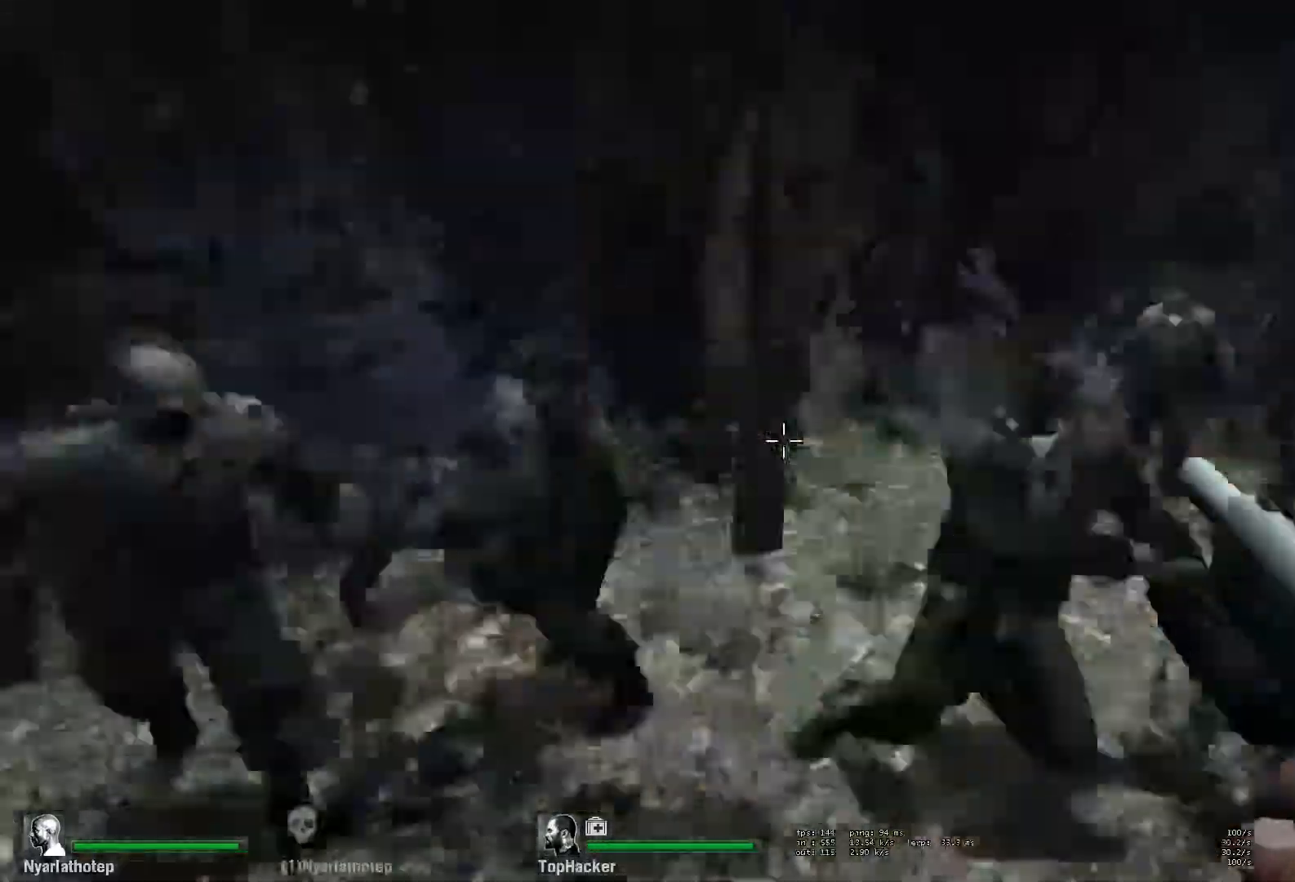
{"keys": ["w"], "mouse": [], "events": [[33, "mouse_left", "down"], [33, "w", "up"], [67, "mouse_right", "down"], [133, "w", "down"], [233, "mouse_left", "up"], [233, "mouse_right", "up"], [267, "a", "up"], [300, "mouse_left", "down"], [333, "mouse_right", "down"], [417, "mouse_left", "up"], [433, "mouse_right", "up"]]}
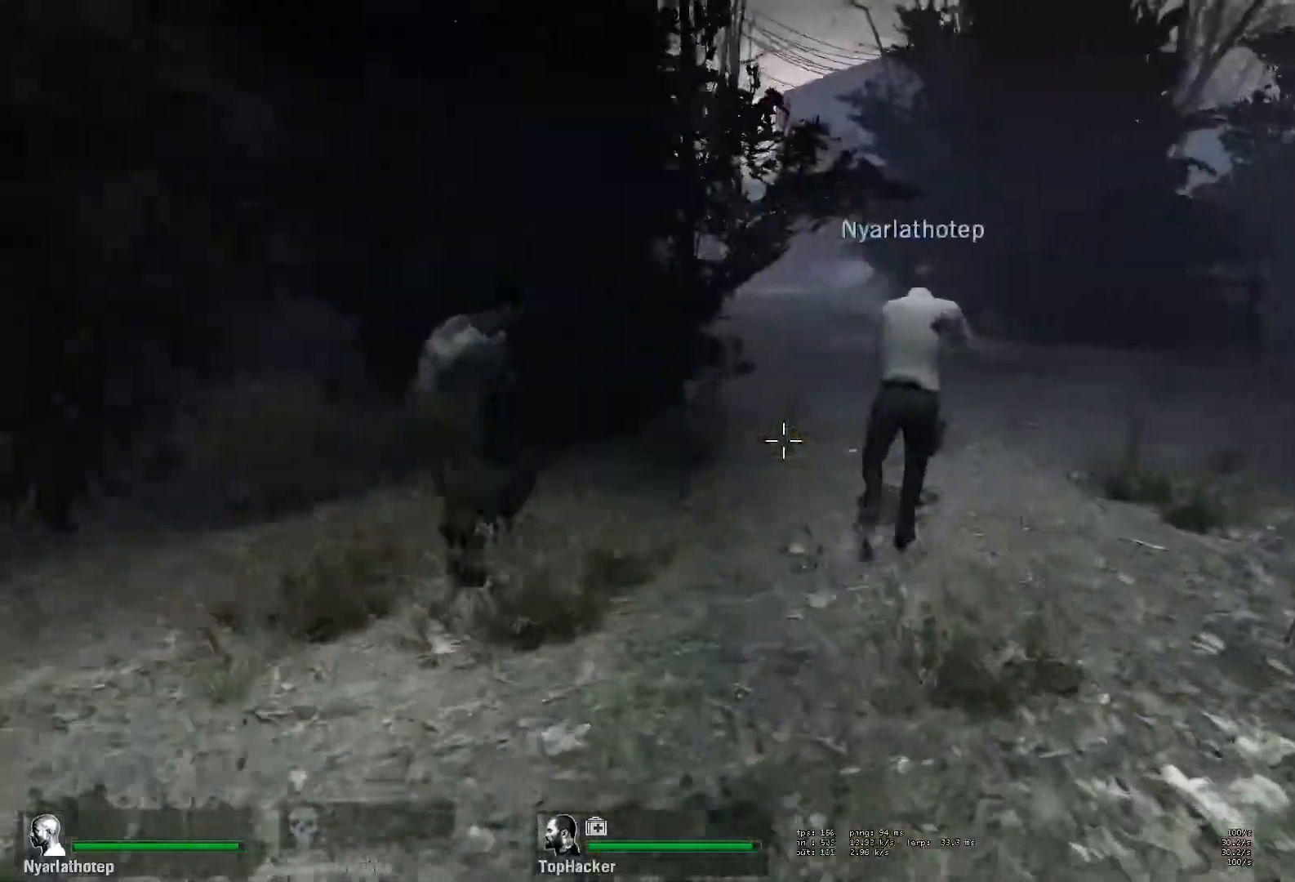
{"keys": ["w"], "mouse": [], "events": [[83, "a", "down"], [167, "mouse_right", "down"], [167, "w", "up"], [300, "w", "down"], [400, "a", "up"], [433, "mouse_right", "up"]]}
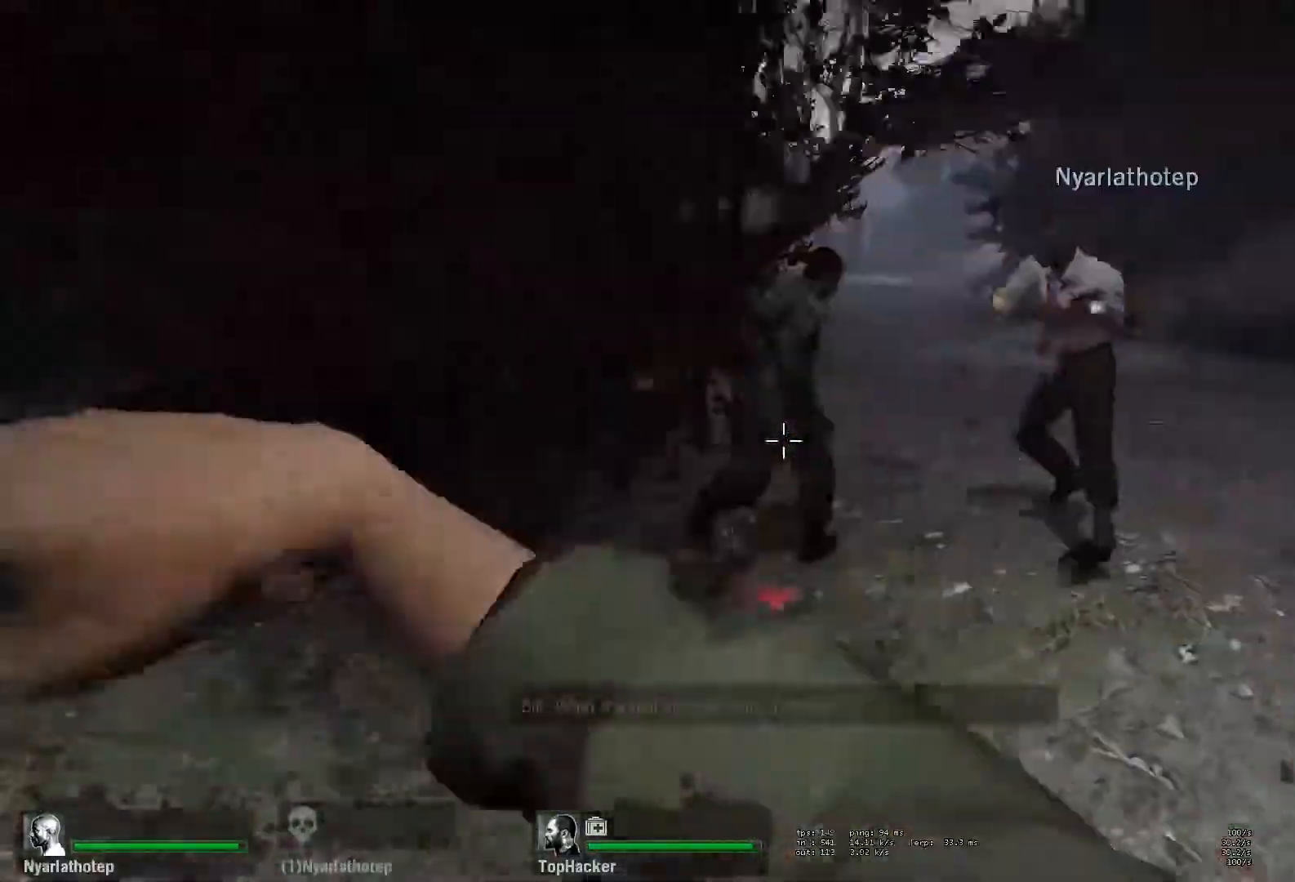
{"keys": ["w"], "mouse": ["left"], "events": [[400, "a", "down"], [467, "mouse_left", "down"], [500, "a", "up"]]}
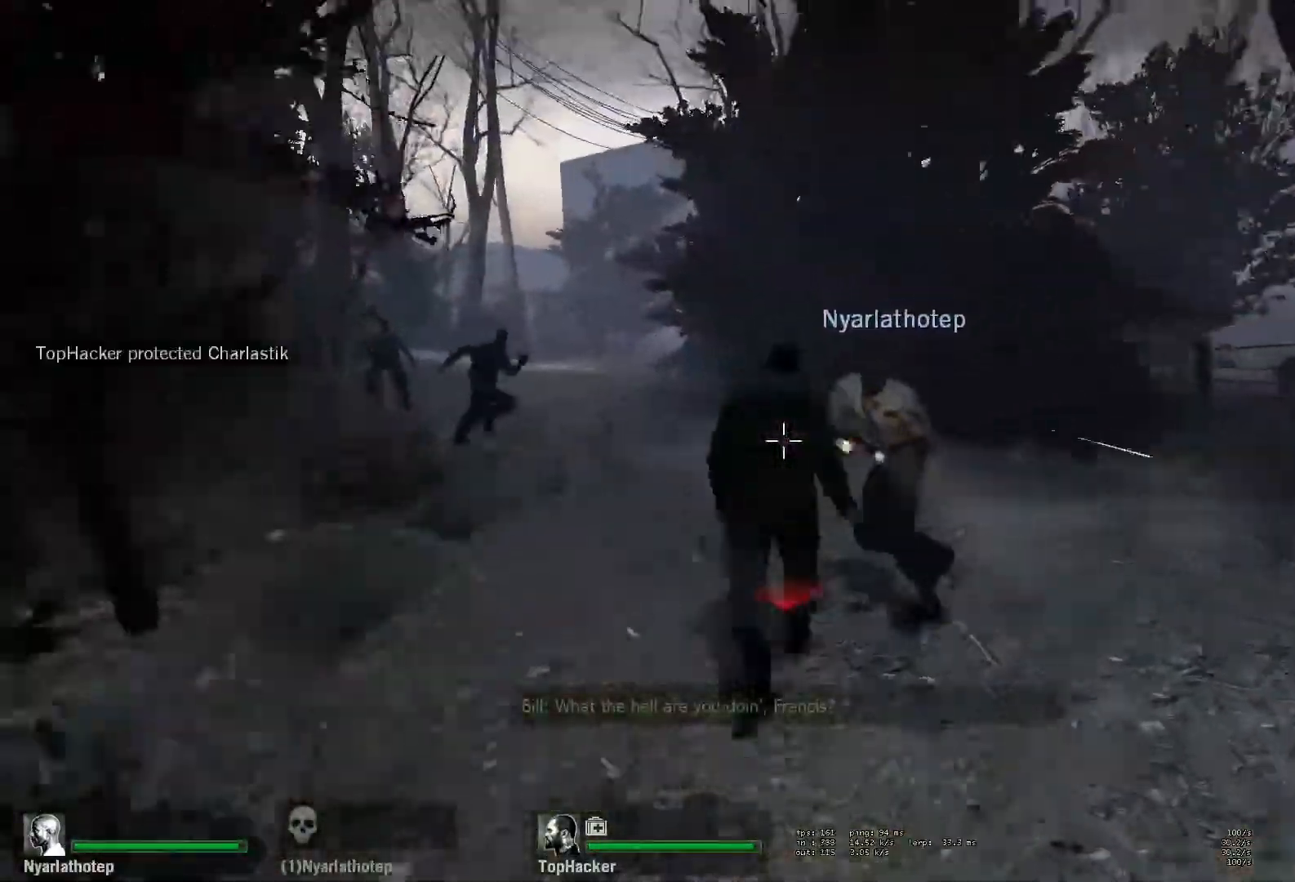
{"keys": ["a"], "mouse": [], "events": [[100, "a", "down"], [100, "mouse_left", "up"], [167, "mouse_left", "down"], [233, "a", "up"], [250, "space", "down"], [283, "mouse_left", "up"], [333, "a", "down"], [367, "mouse_left", "down"], [367, "w", "up"], [400, "space", "up"], [500, "mouse_left", "up"]]}
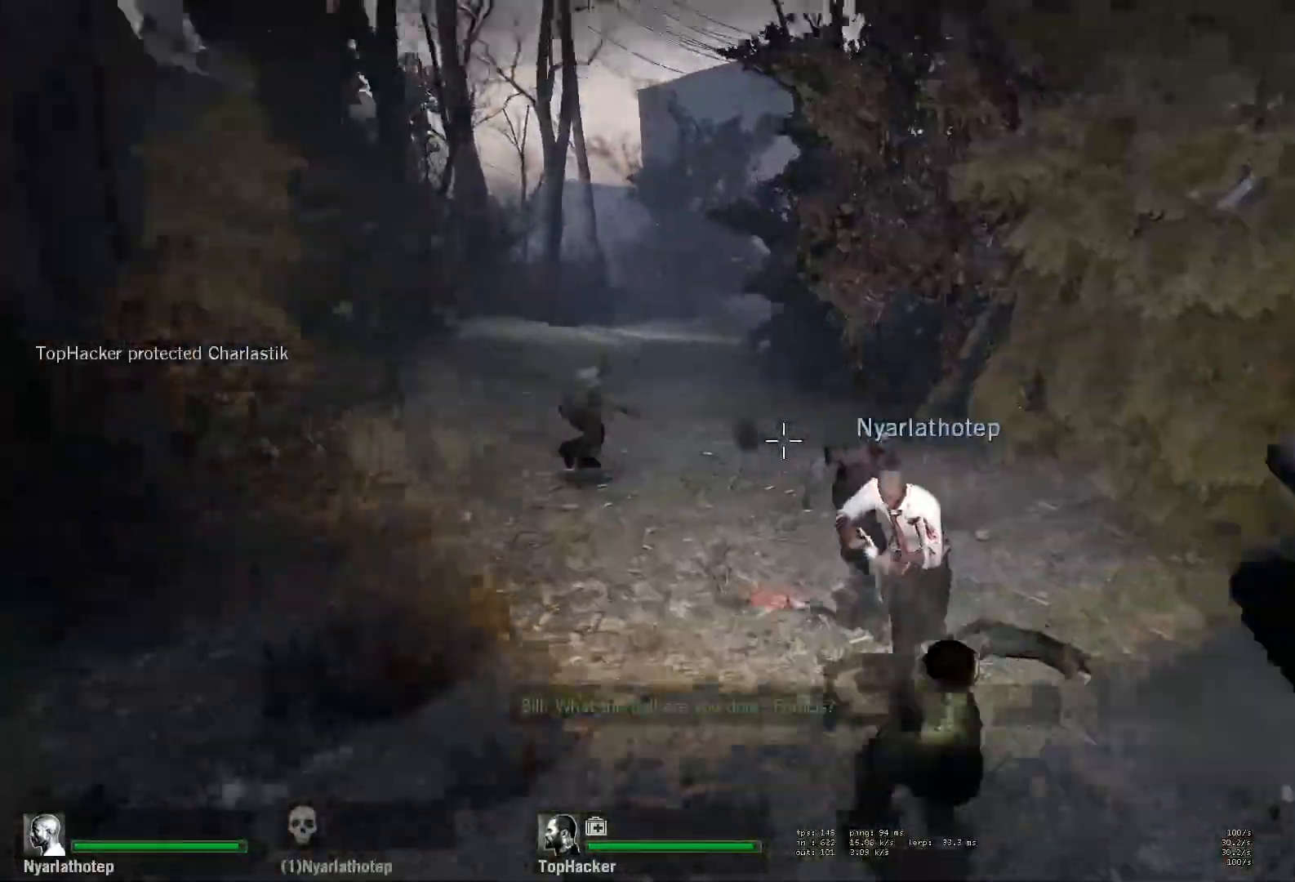
{"keys": ["a", "w"], "mouse": ["left"], "events": [[67, "mouse_left", "down"], [200, "mouse_left", "up"], [217, "w", "down"], [283, "mouse_left", "down"], [417, "mouse_left", "up"], [500, "mouse_left", "down"]]}
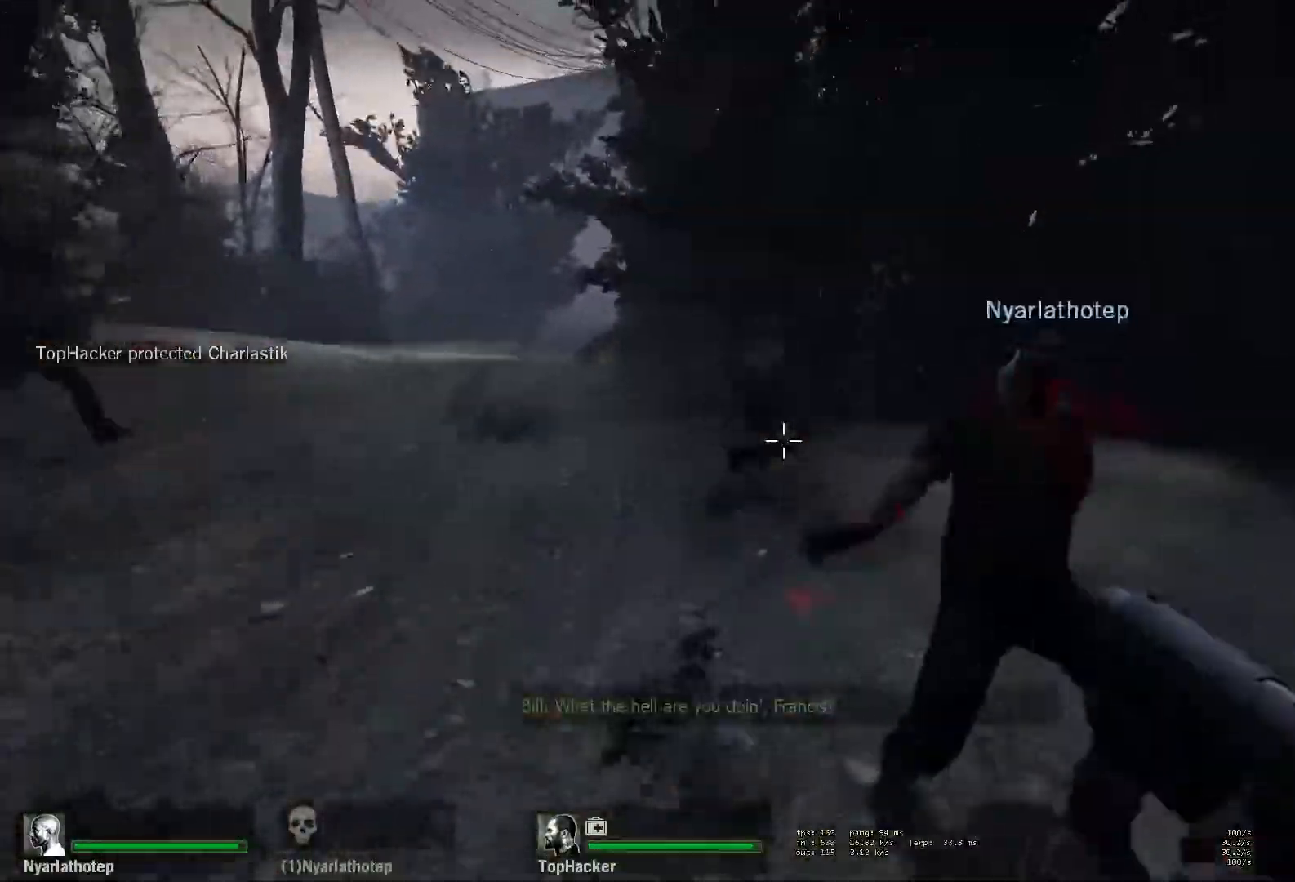
{"keys": ["w"], "mouse": [], "events": [[83, "mouse_right", "down"], [150, "mouse_left", "up"], [183, "mouse_right", "up"], [233, "mouse_left", "down"], [250, "mouse_right", "down"], [367, "mouse_left", "up"], [367, "mouse_right", "up"], [450, "a", "up"]]}
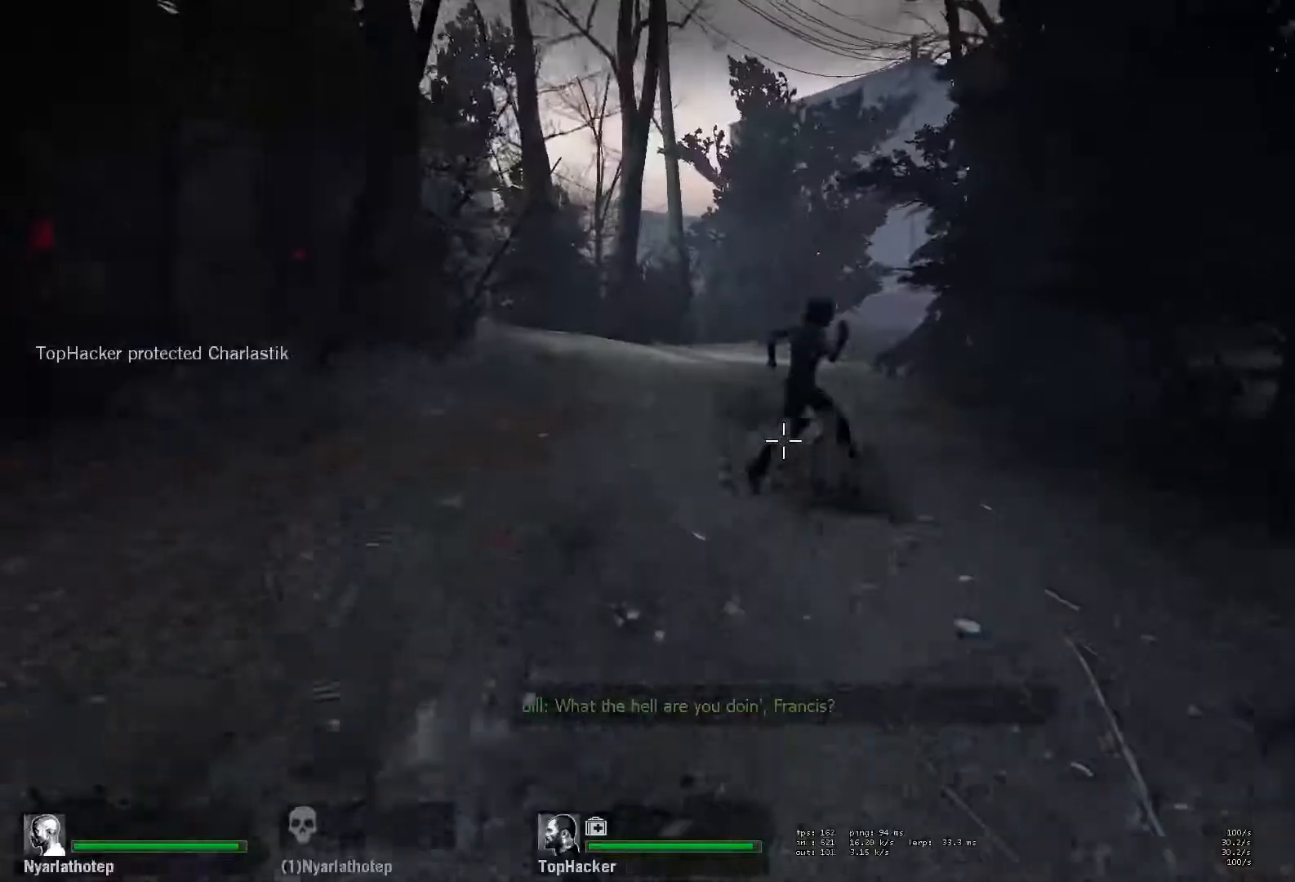
{"keys": ["a", "w"], "mouse": ["left"], "events": [[117, "a", "down"], [183, "a", "up"], [283, "mouse_left", "down"], [300, "a", "down"], [417, "mouse_left", "up"], [483, "mouse_left", "down"]]}
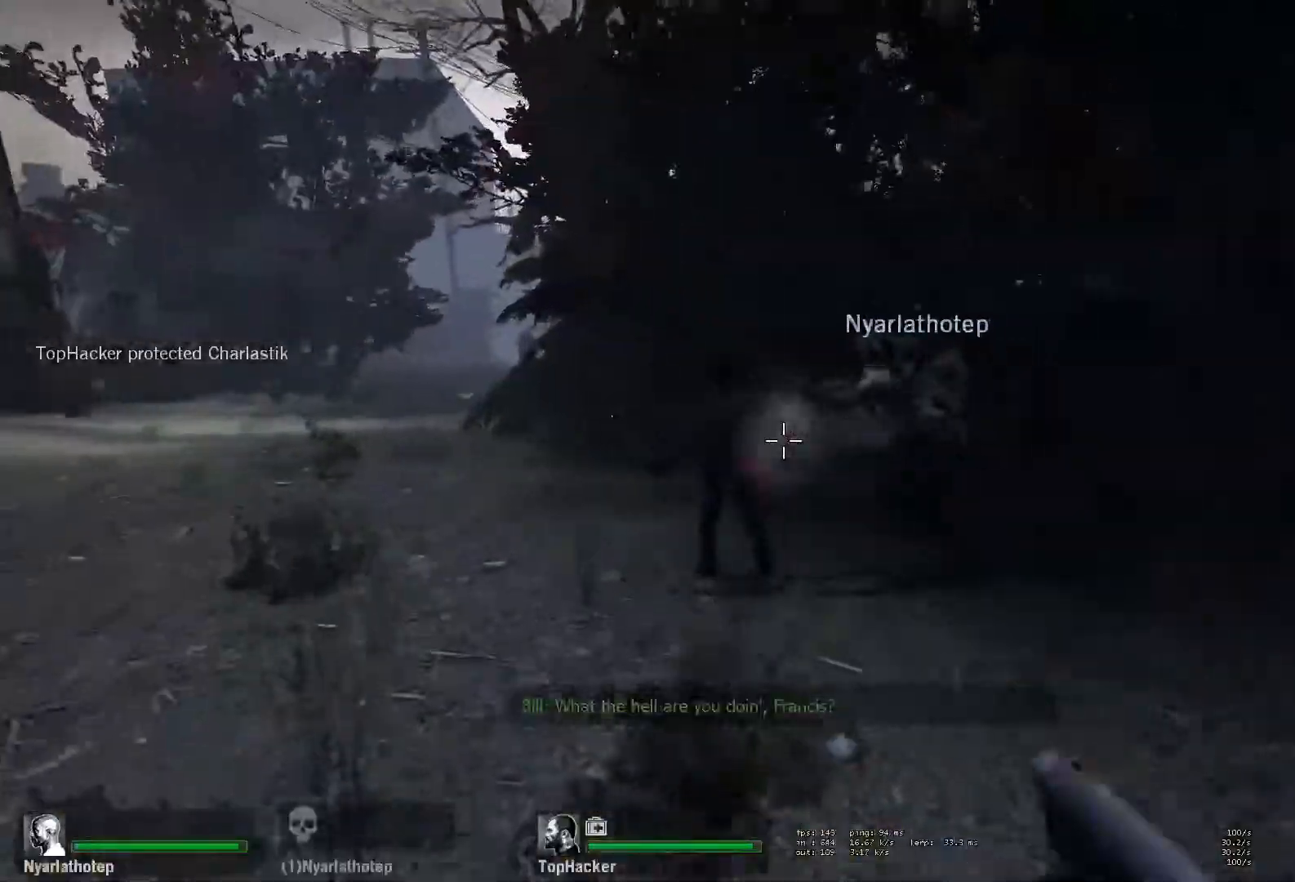
{"keys": ["a"], "mouse": [], "events": [[117, "mouse_left", "up"], [183, "mouse_left", "down"], [233, "space", "down"], [283, "w", "up"], [333, "mouse_left", "up"], [383, "space", "up"], [400, "r", "down"], [500, "r", "up"]]}
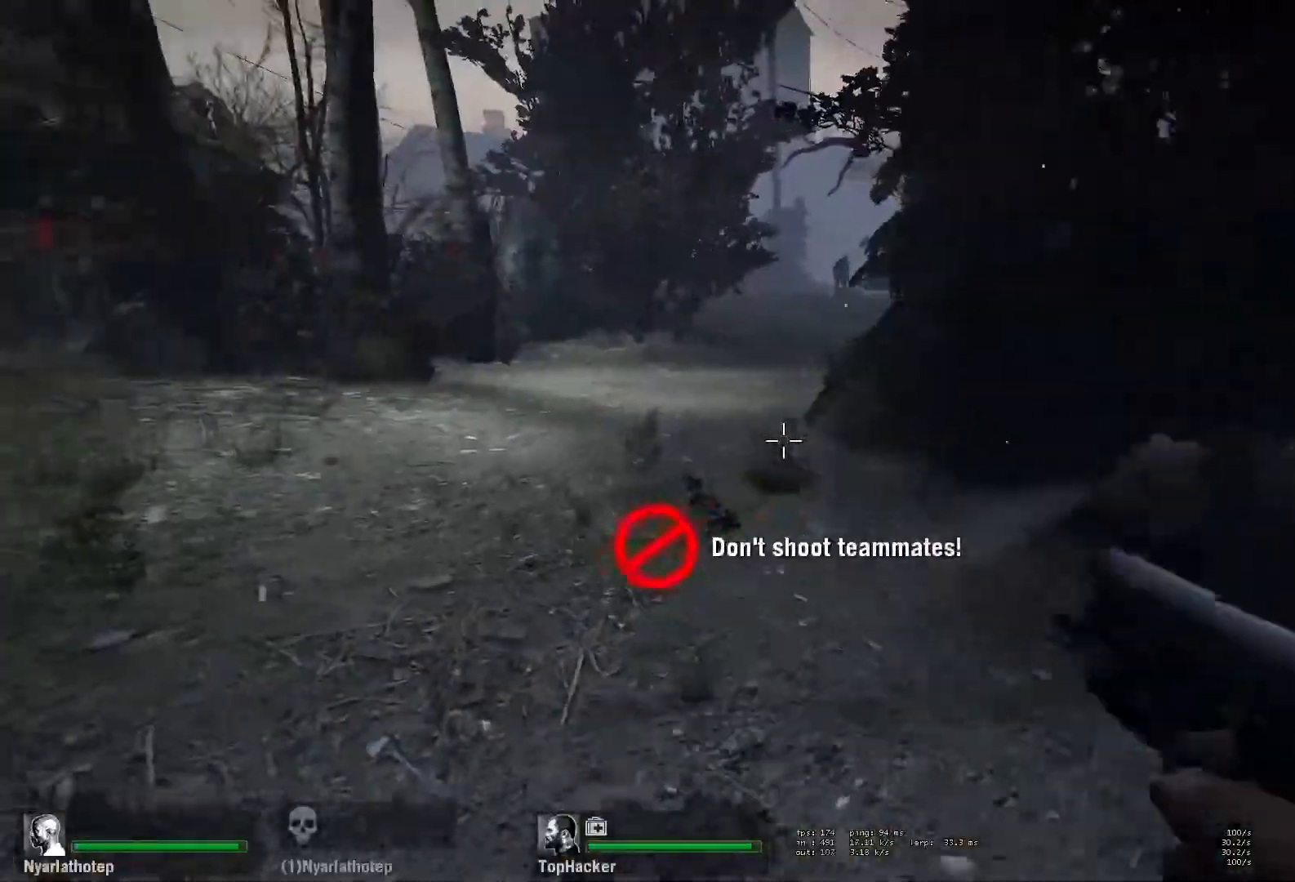
{"keys": ["a", "w"], "mouse": [], "events": [[50, "w", "down"], [117, "a", "up"], [467, "a", "down"]]}
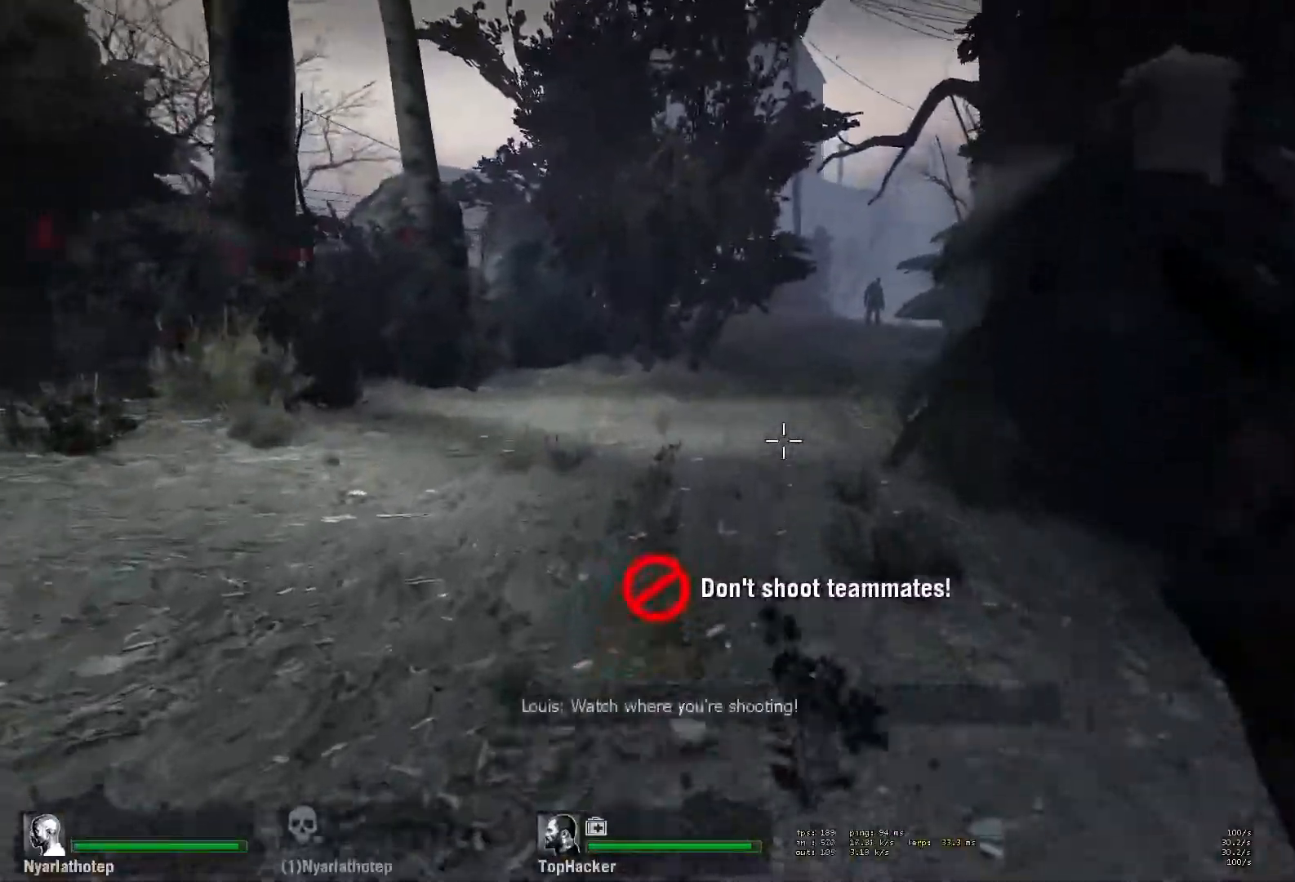
{"keys": ["a"], "mouse": [], "events": [[50, "a", "up"], [217, "space", "down"], [267, "a", "down"], [300, "w", "up"], [367, "space", "up"]]}
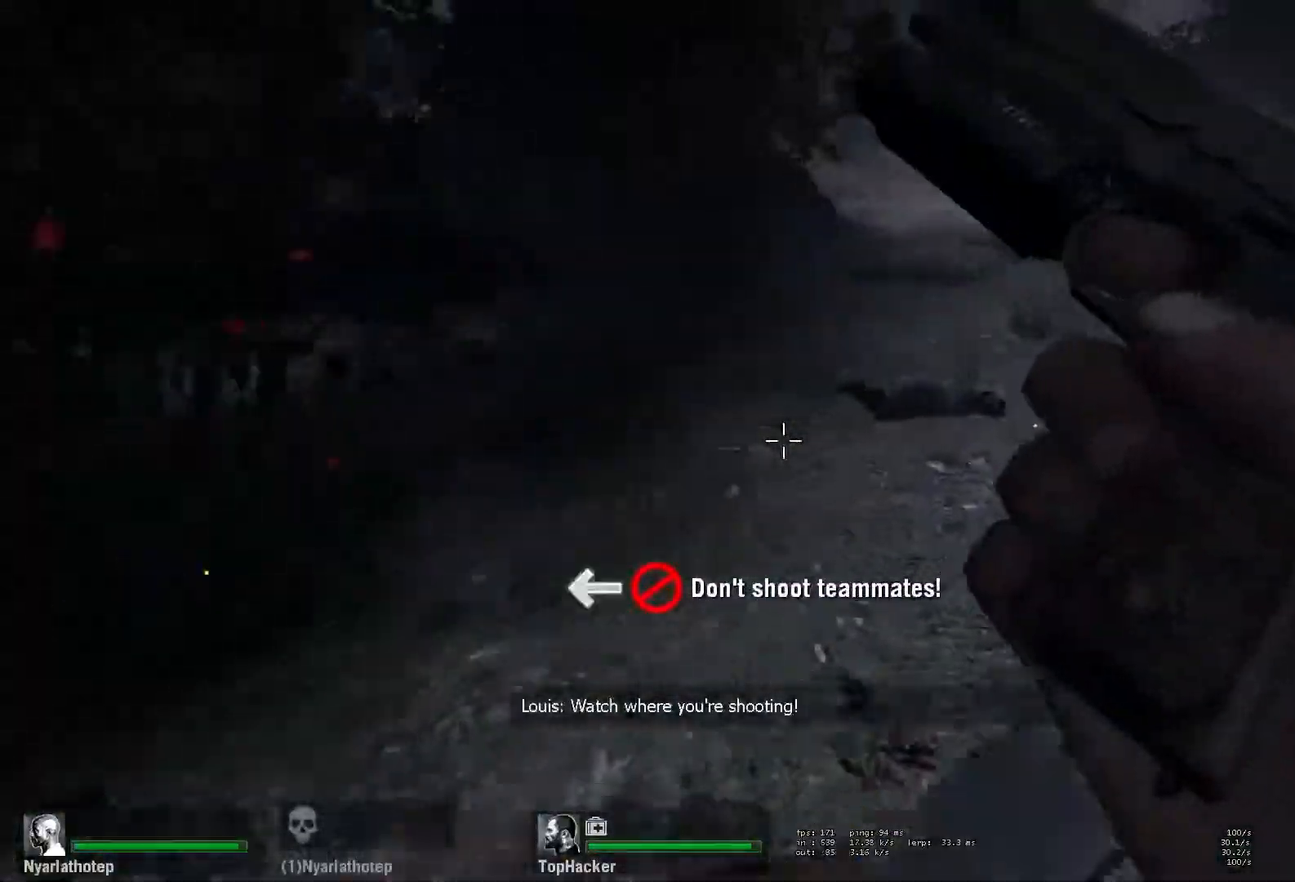
{"keys": ["a", "s"], "mouse": [], "events": [[67, "s", "down"], [133, "a", "up"], [317, "a", "down"]]}
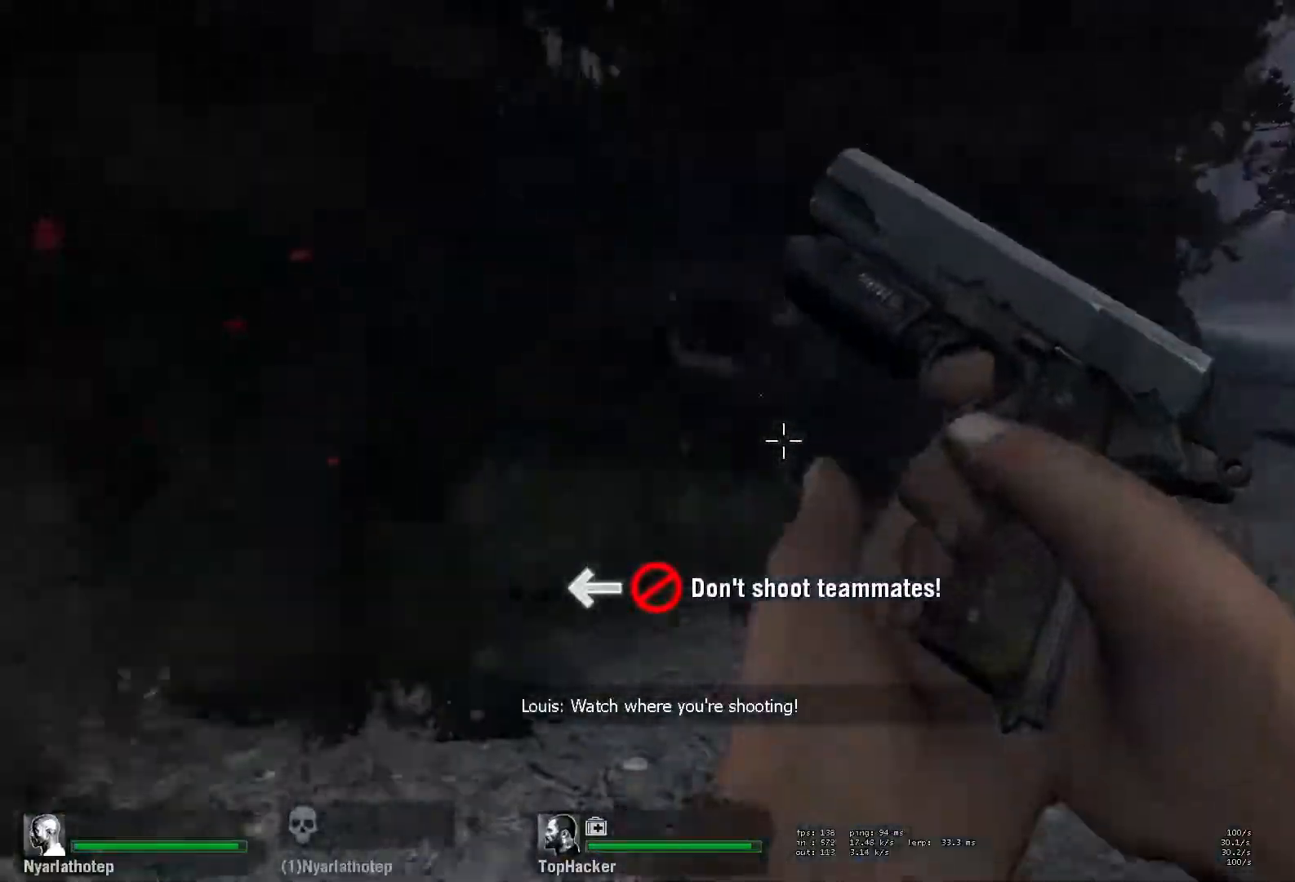
{"keys": ["a", "s"], "mouse": ["left"], "events": [[33, "s", "up"], [150, "s", "down"], [300, "s", "up"], [383, "mouse_left", "down"], [400, "s", "down"]]}
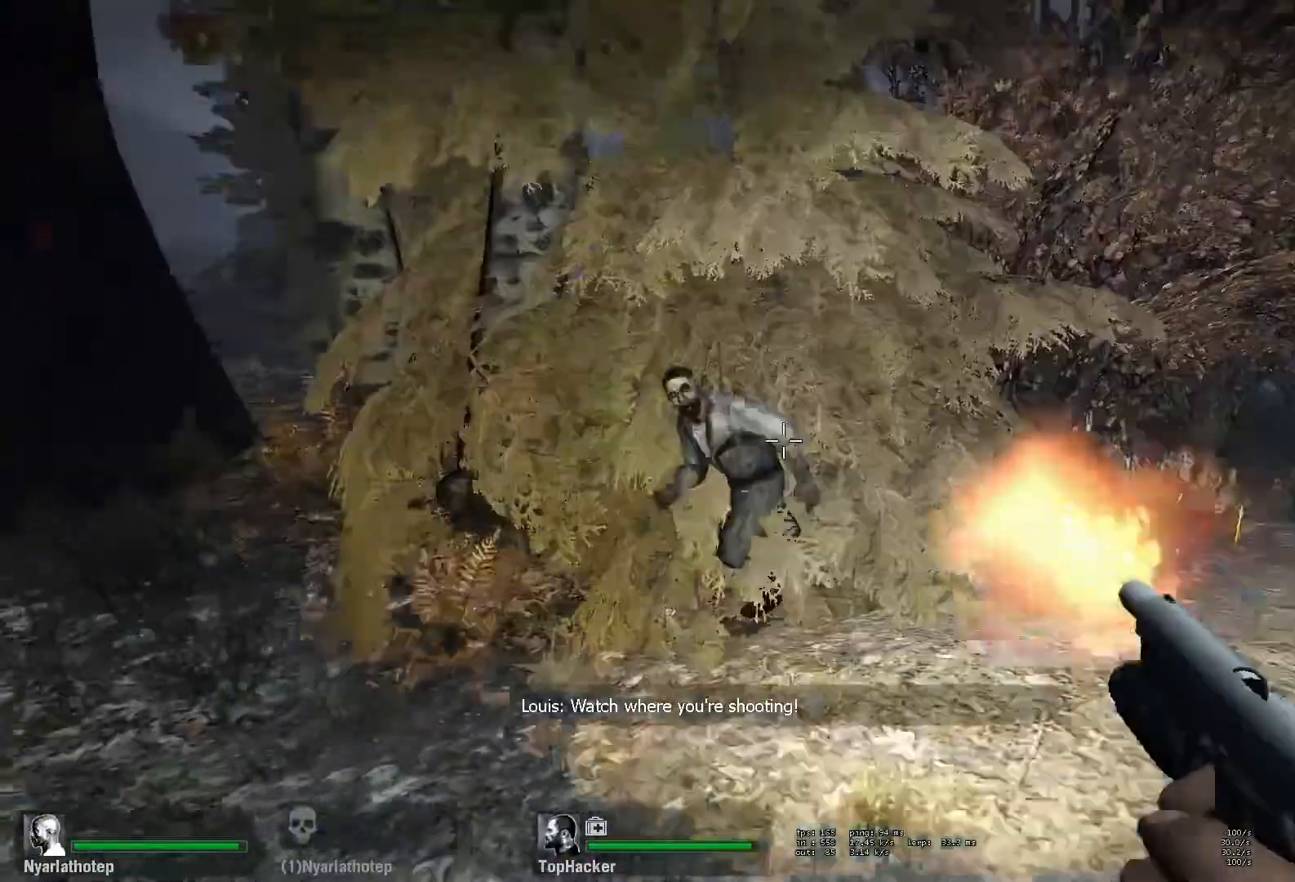
{"keys": ["a", "r"], "mouse": [], "events": [[17, "mouse_left", "up"], [17, "s", "up"], [83, "mouse_left", "down"], [83, "s", "down"], [217, "mouse_left", "up"], [267, "mouse_left", "down"], [267, "s", "up"], [283, "s", "down"], [400, "mouse_left", "up"], [400, "s", "up"], [450, "r", "down"]]}
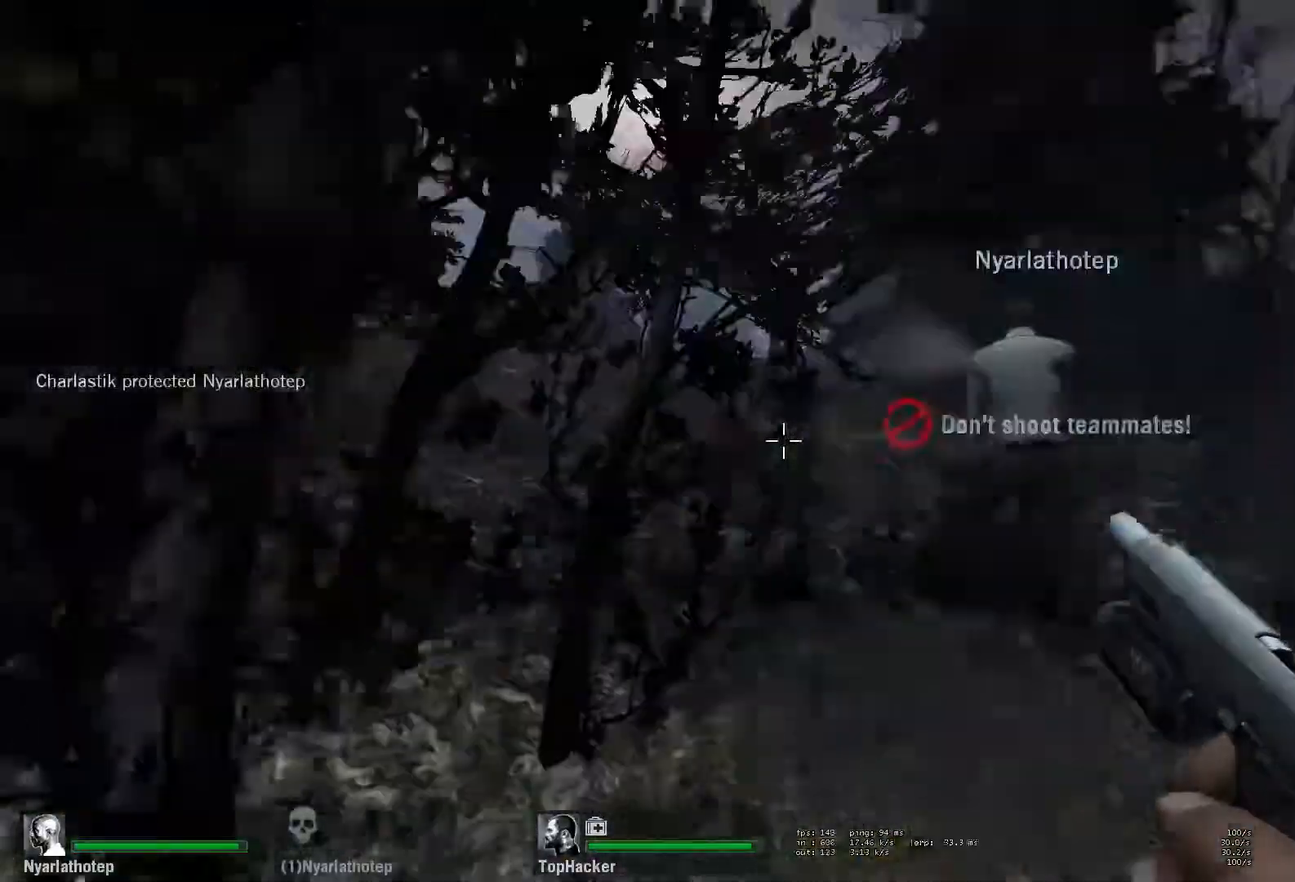
{"keys": ["a", "w"], "mouse": [], "events": [[17, "w", "down"], [50, "a", "up"], [67, "r", "up"], [483, "a", "down"]]}
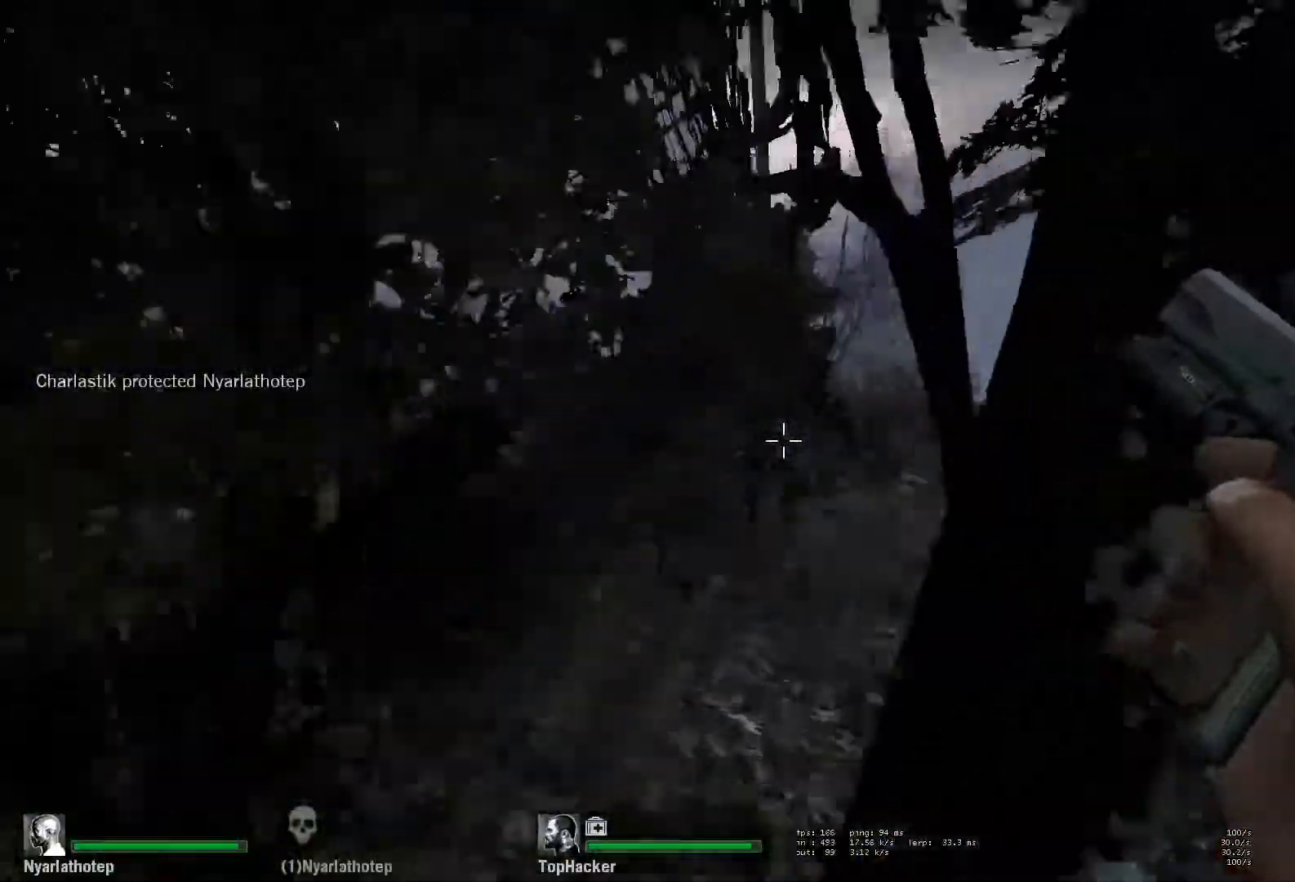
{"keys": ["a", "w"], "mouse": [], "events": [[33, "a", "up"], [450, "a", "down"]]}
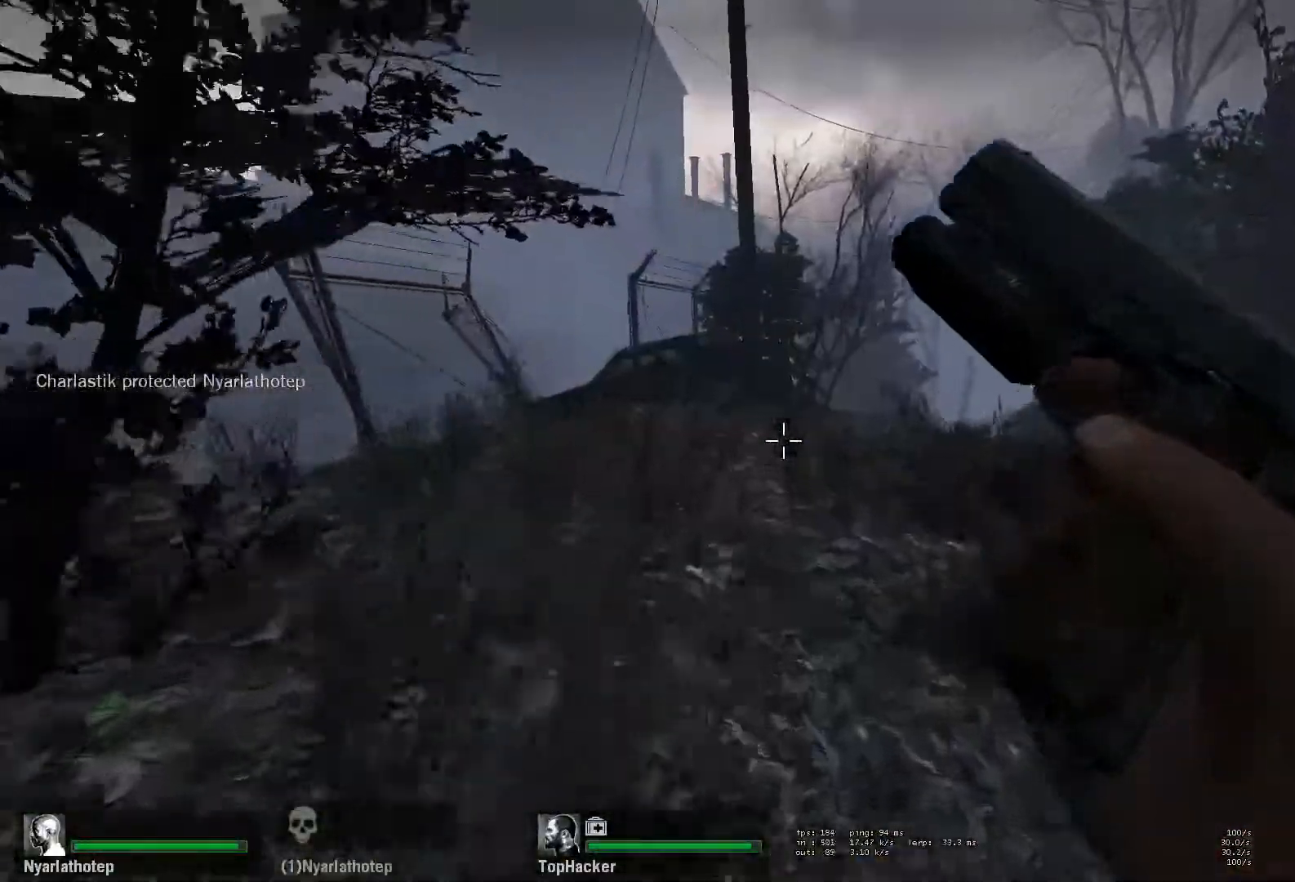
{"keys": ["a", "w"], "mouse": [], "events": [[83, "a", "up"], [333, "a", "down"]]}
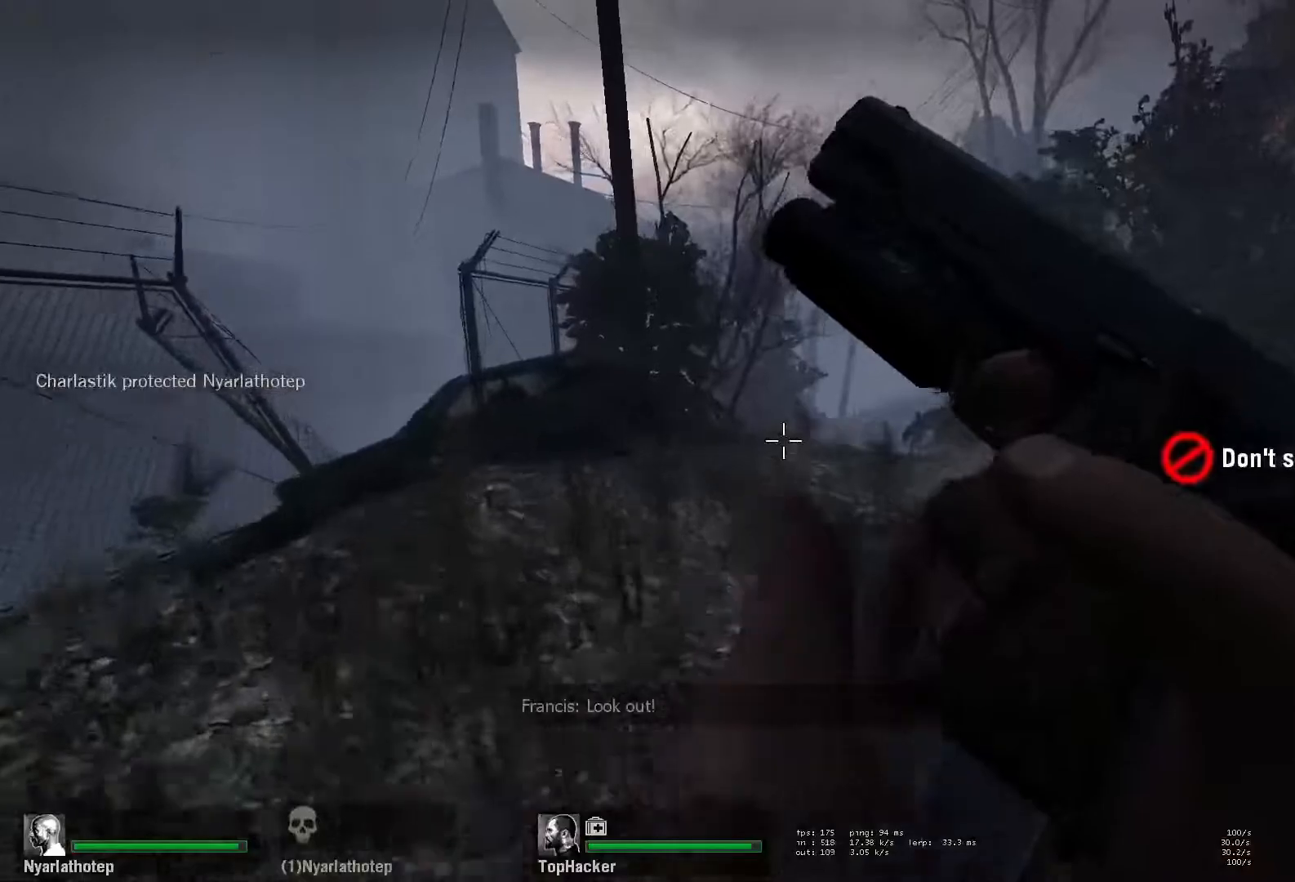
{"keys": ["w"], "mouse": [], "events": [[250, "a", "up"], [417, "a", "down"], [500, "a", "up"]]}
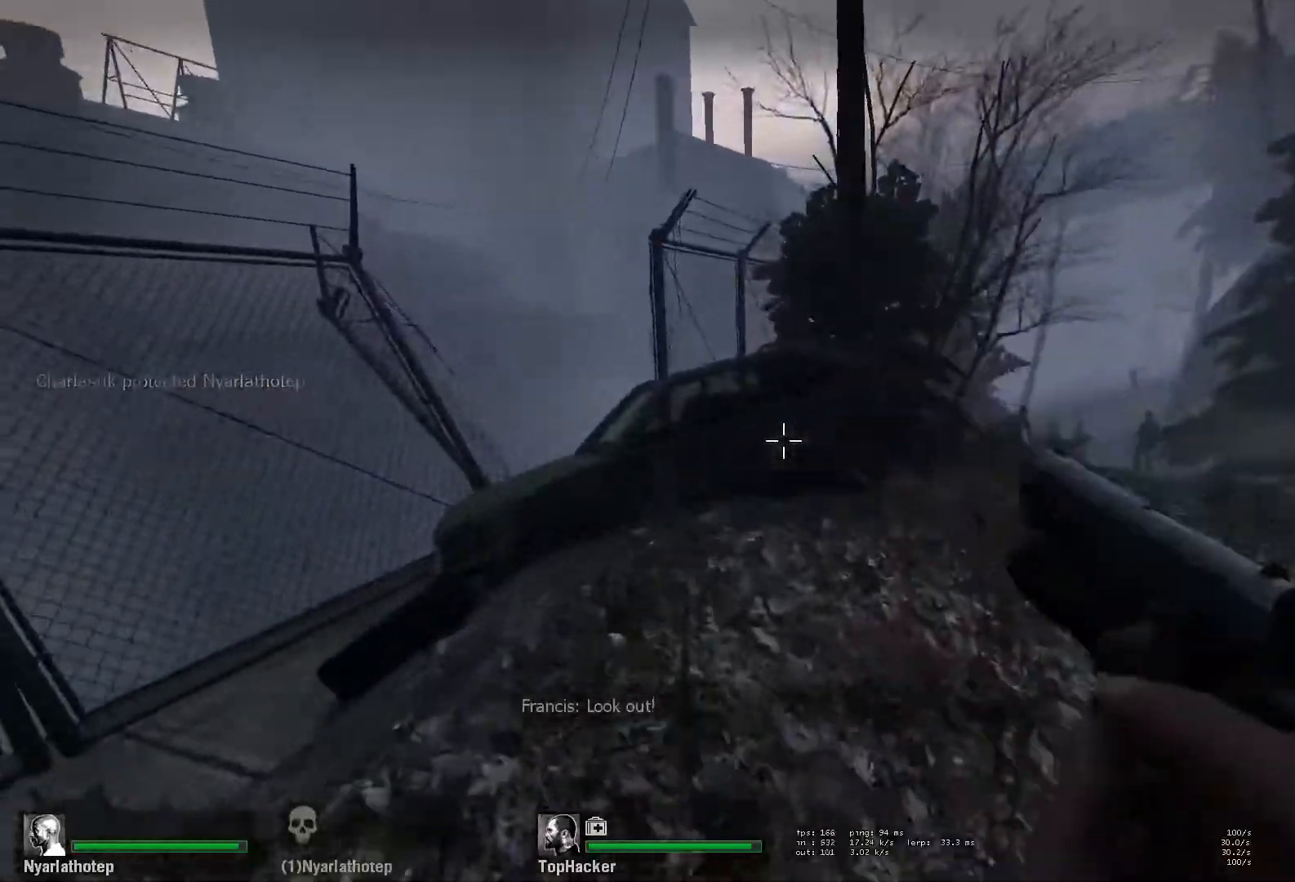
{"keys": ["space", "w"], "mouse": [], "events": [[483, "space", "down"]]}
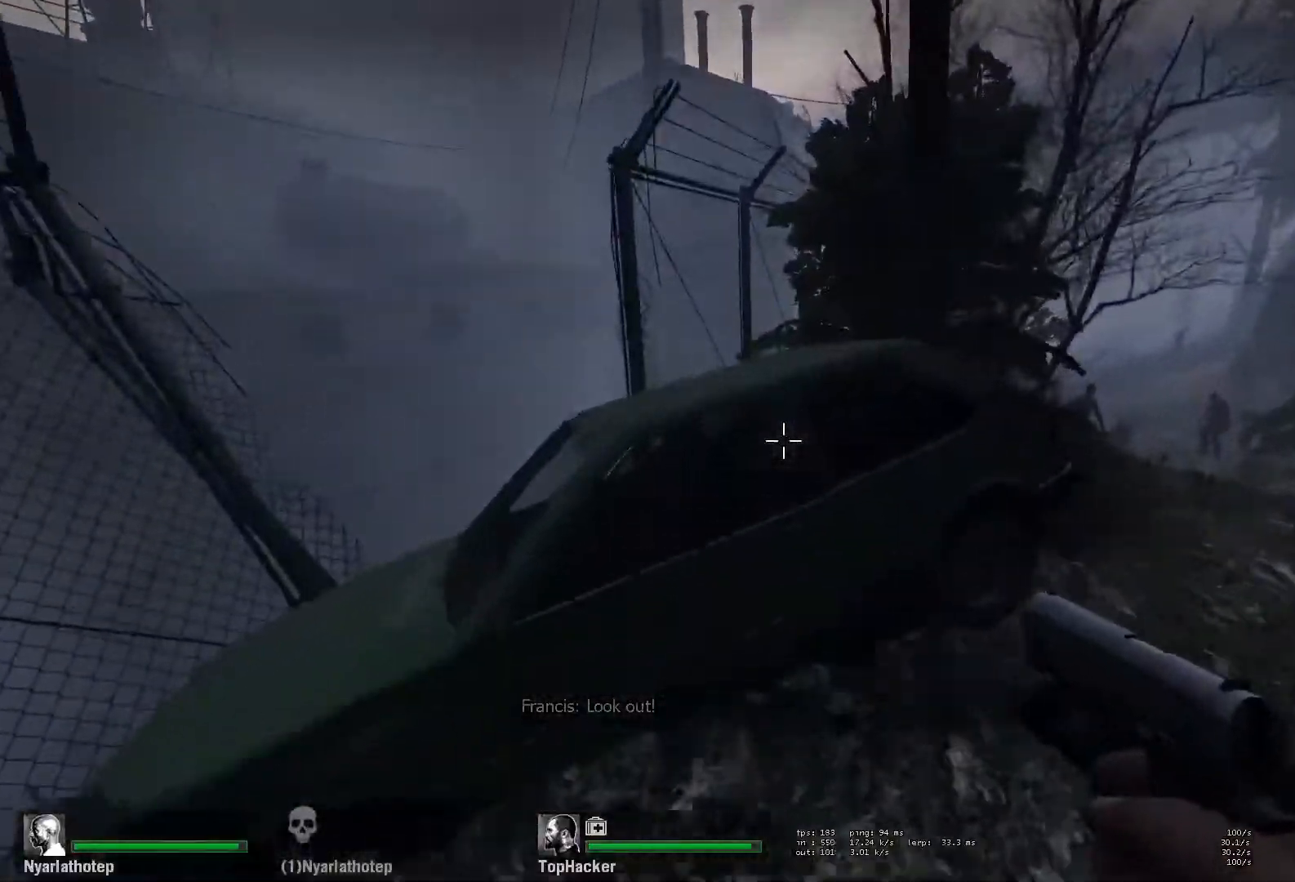
{"keys": ["w"], "mouse": [], "events": [[17, "ctrl", "down"], [133, "space", "up"], [150, "ctrl", "up"]]}
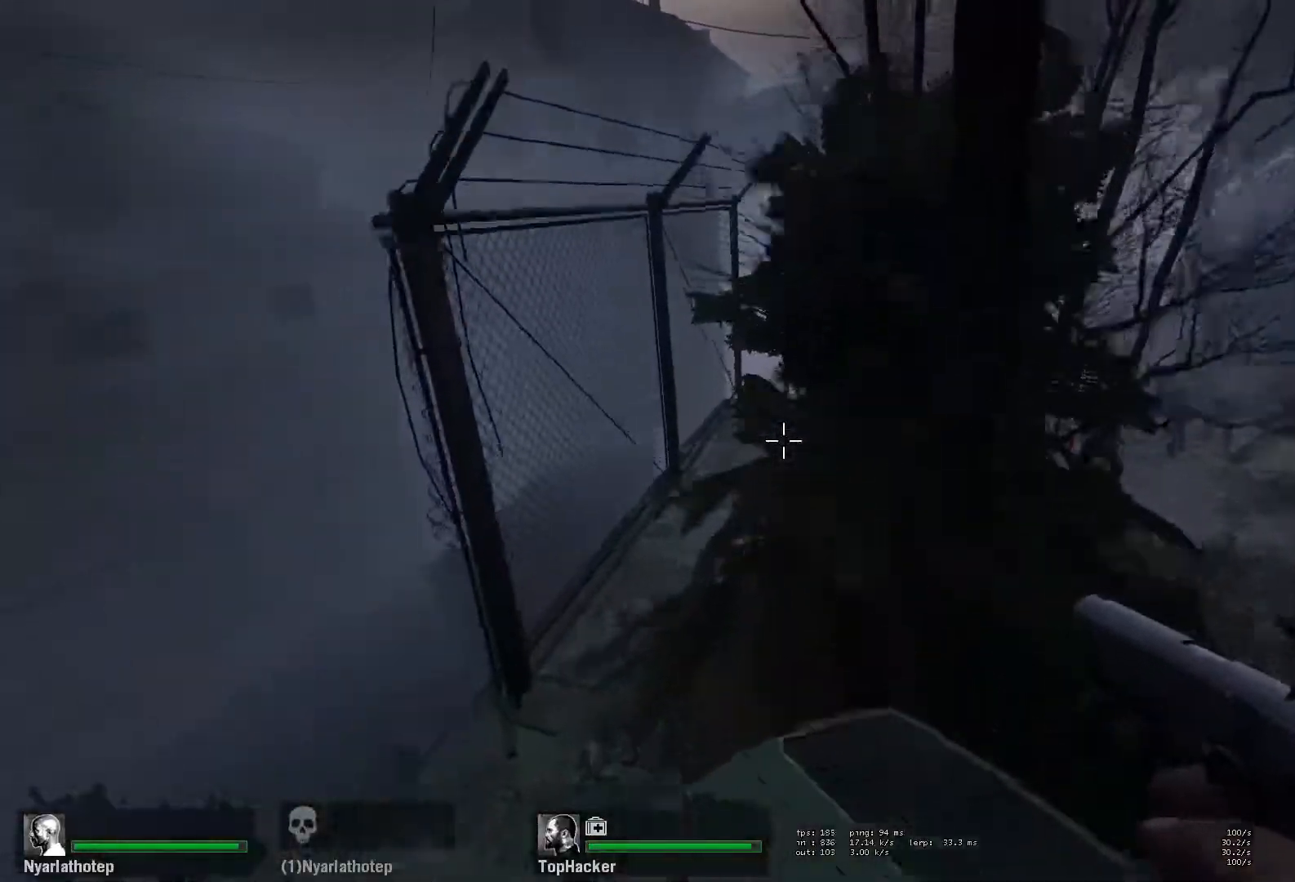
{"keys": ["w"], "mouse": [], "events": []}
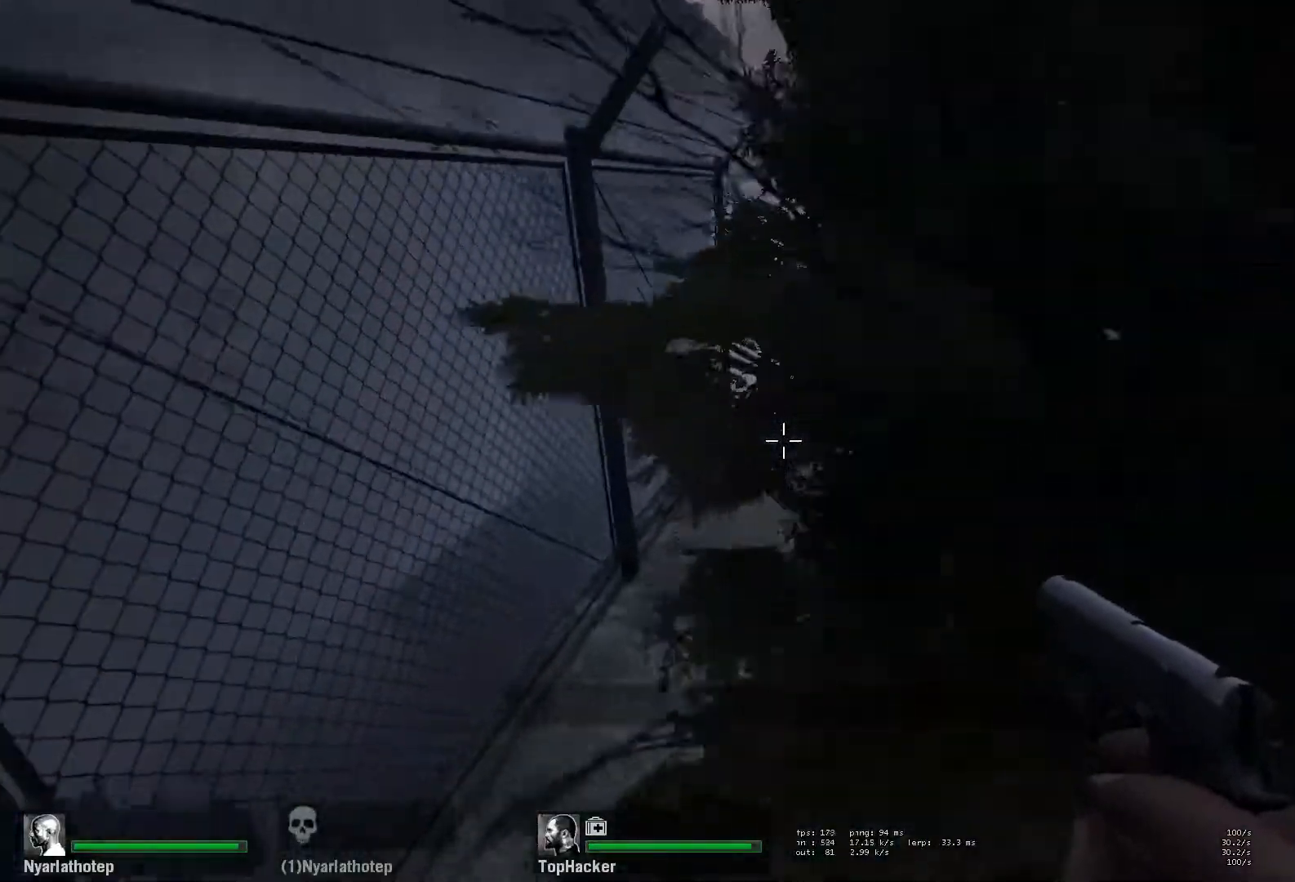
{"keys": ["w"], "mouse": [], "events": []}
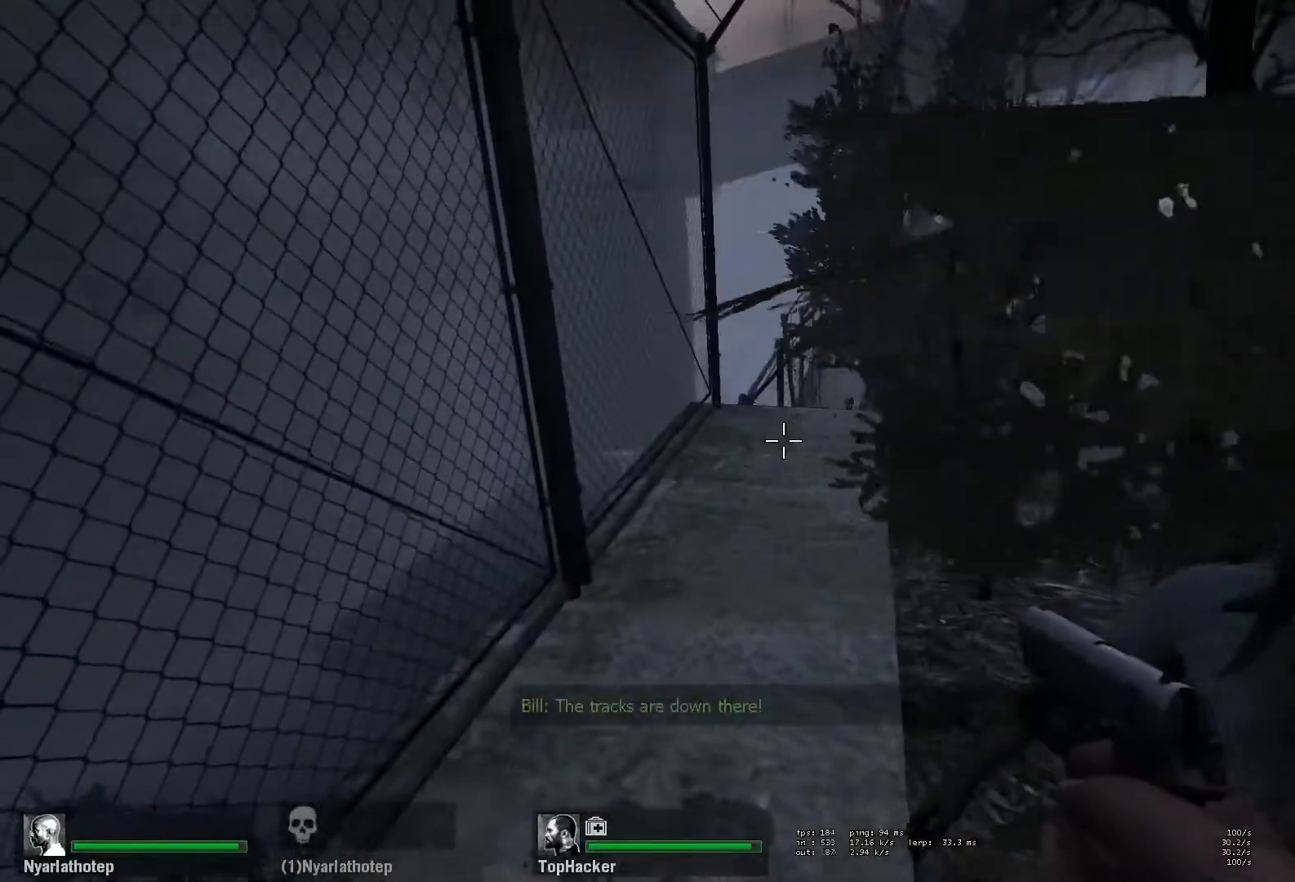
{"keys": ["w"], "mouse": ["right"], "events": [[50, "a", "down"], [150, "a", "up"], [250, "mouse_right", "down"], [283, "a", "down"], [367, "mouse_right", "up"], [417, "mouse_right", "down"], [500, "a", "up"]]}
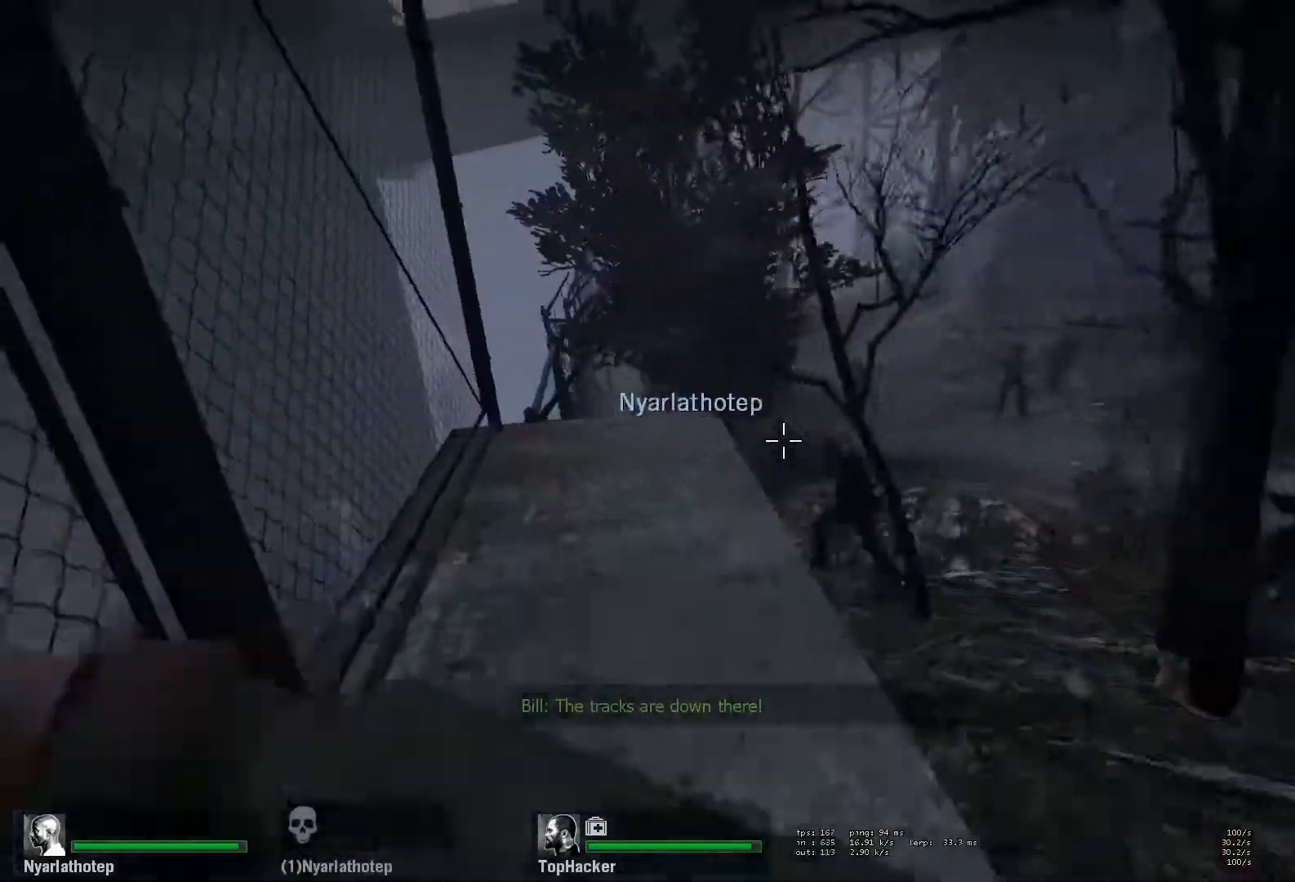
{"keys": ["w"], "mouse": [], "events": [[67, "mouse_right", "up"]]}
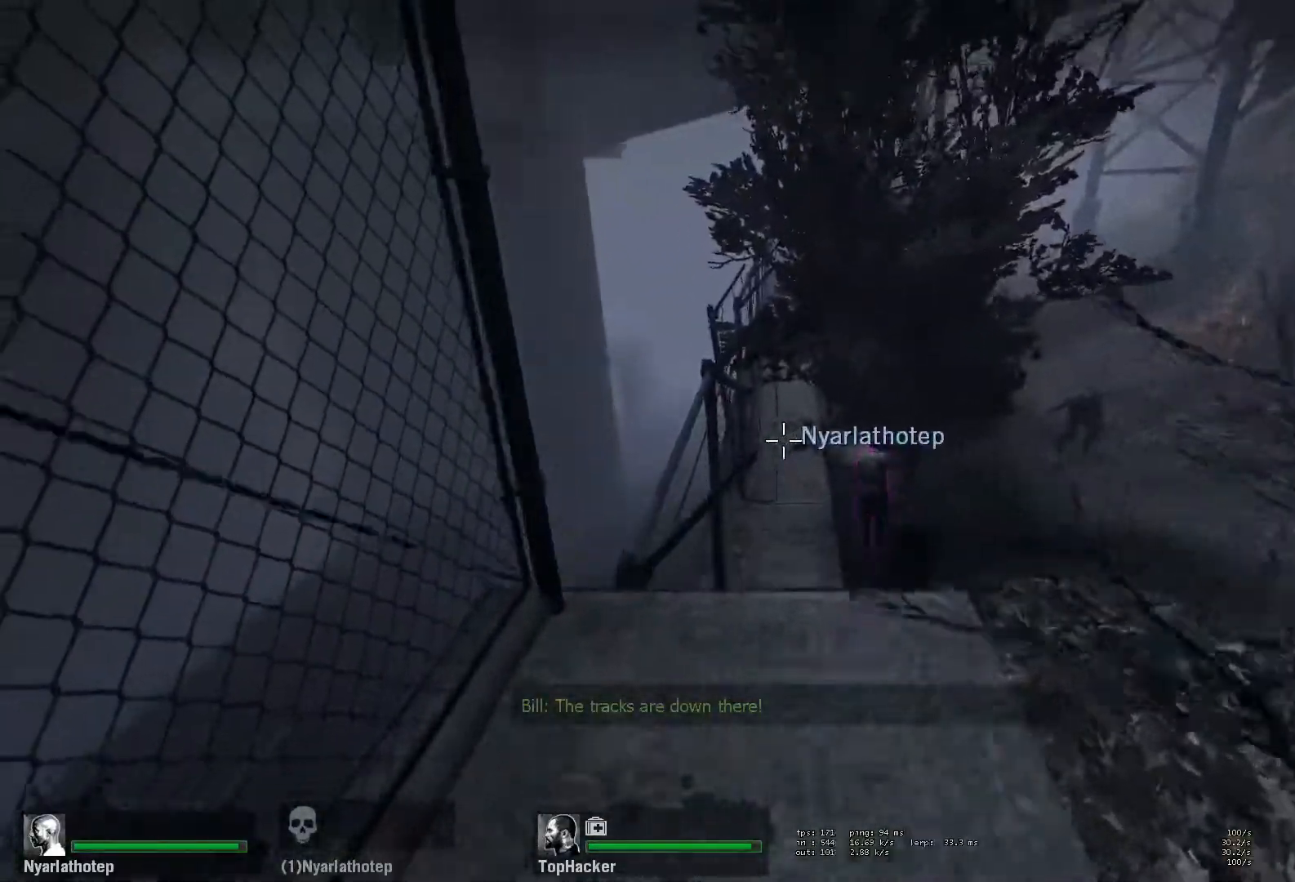
{"keys": ["w"], "mouse": ["left"], "events": [[83, "space", "down"], [117, "a", "down"], [133, "w", "up"], [267, "space", "up"], [333, "w", "down"], [367, "a", "up"], [383, "mouse_left", "down"]]}
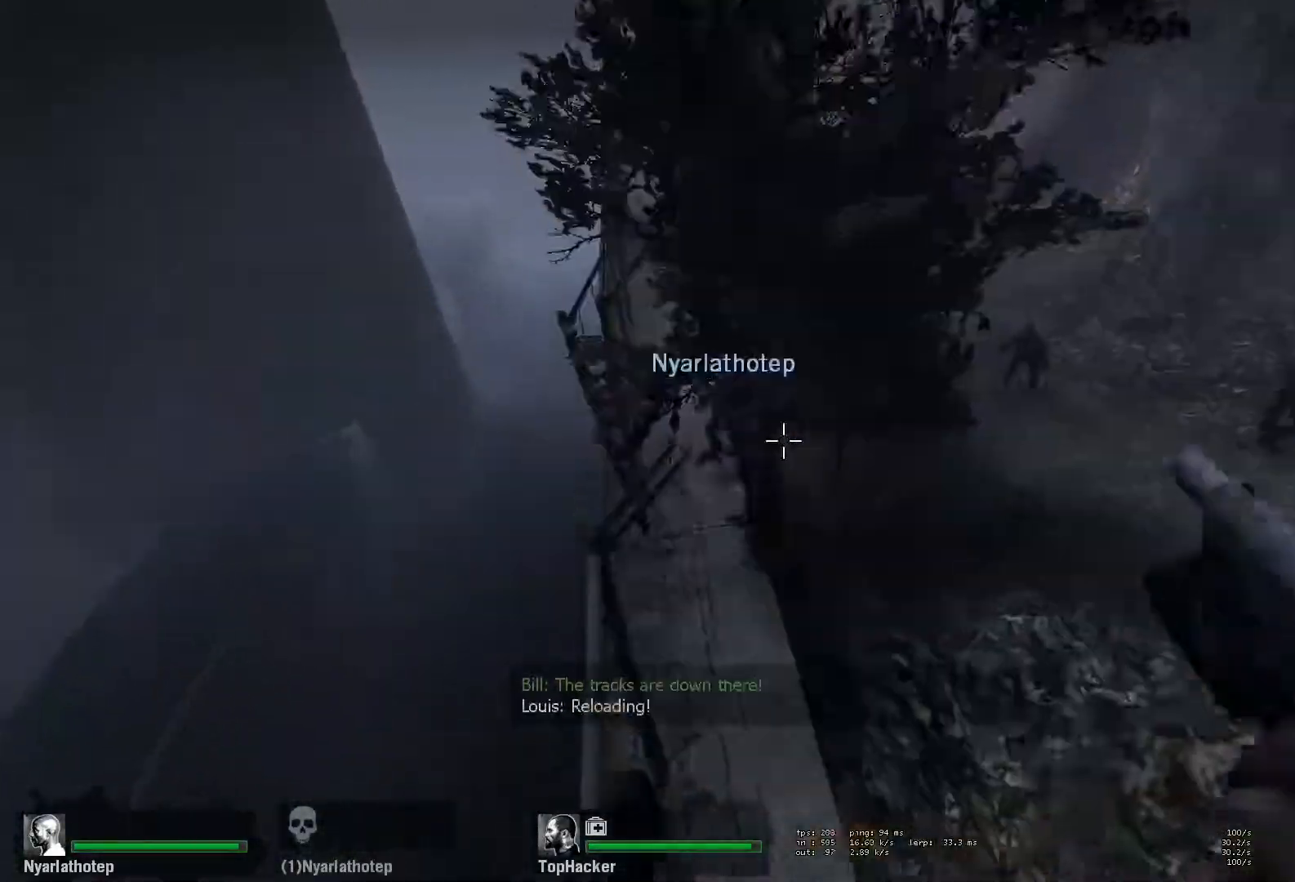
{"keys": ["ctrl", "space", "w"], "mouse": [], "events": [[33, "mouse_left", "up"], [67, "a", "down"], [83, "mouse_left", "down"], [150, "a", "up"], [217, "mouse_left", "up"], [300, "mouse_left", "down"], [417, "space", "down"], [467, "mouse_left", "up"], [500, "ctrl", "down"]]}
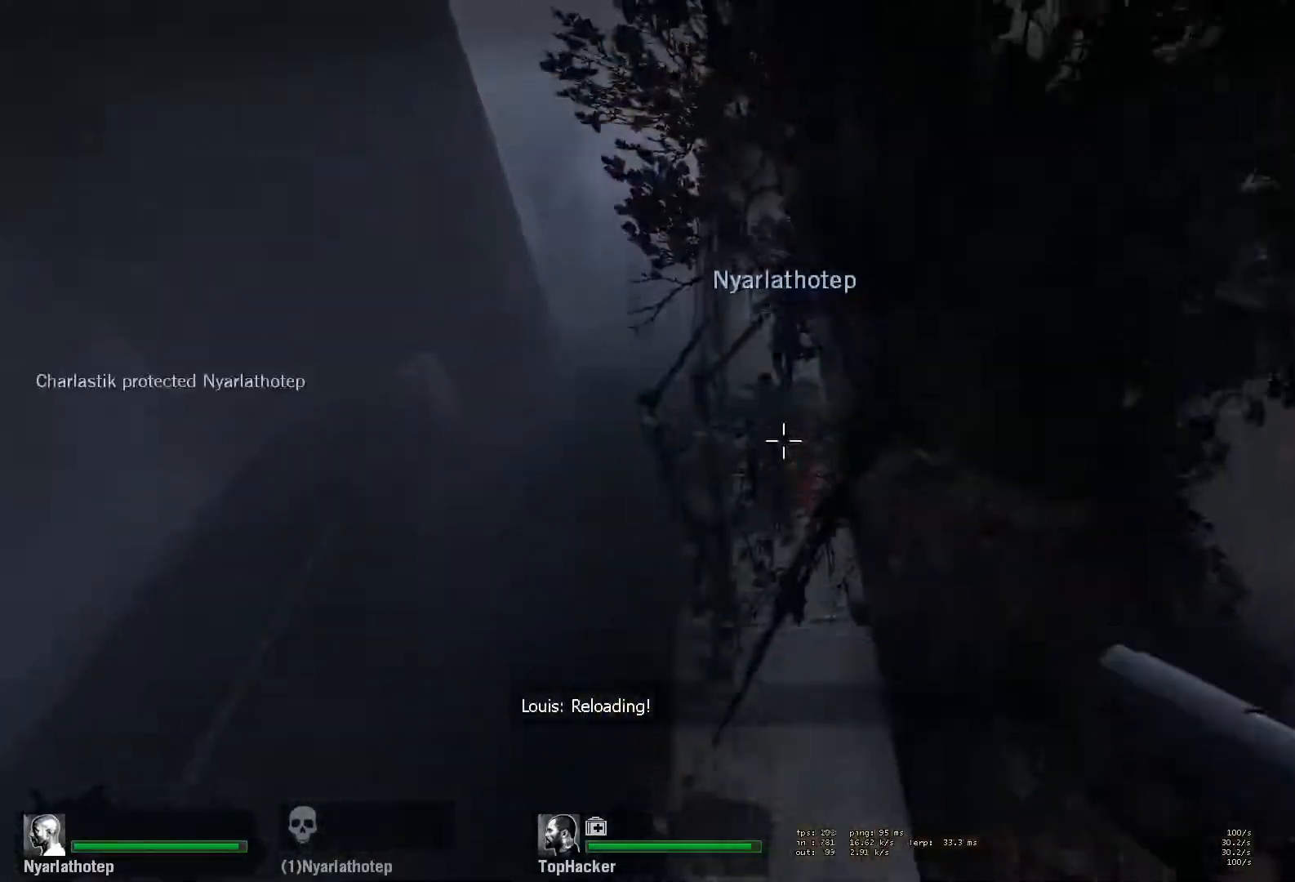
{"keys": ["w"], "mouse": [], "events": [[17, "mouse_left", "down"], [100, "space", "up"], [167, "mouse_left", "up"], [217, "ctrl", "up"], [217, "mouse_left", "down"], [250, "a", "down"], [283, "w", "up"], [367, "mouse_left", "up"], [367, "w", "down"], [400, "a", "up"]]}